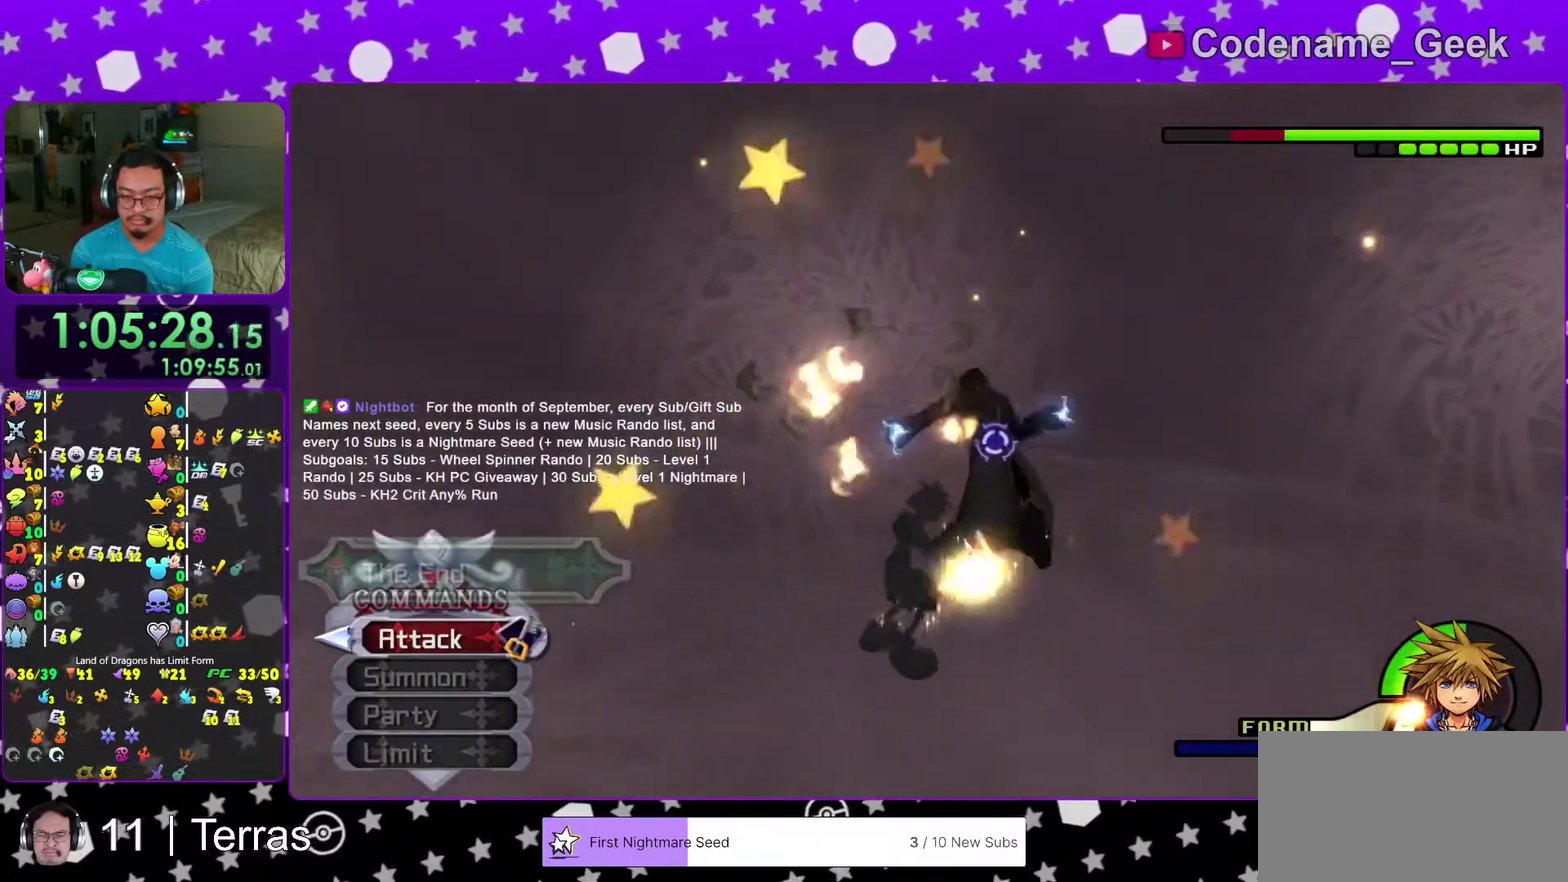
Gameplay with a controller (Nintendo layout); each line is a JSON object with the inputs held at the frame after it (dt_ms = milliseconds from this image to that frame). "events" lists button and stick changes between this image and that frame as [ms after this image, input, new state], when the widget could be followed in between. This overlay highlights the sticks when they move; stick clicks (L3 R3) are not distinguishable. Not read: L3 R3.
{"dt_ms": 400, "buttons": [], "left_stick": "down-right", "right_stick": "down", "events": [[50, "right_stick", "down"], [150, "right_stick", "center"], [217, "right_stick", "down"]]}
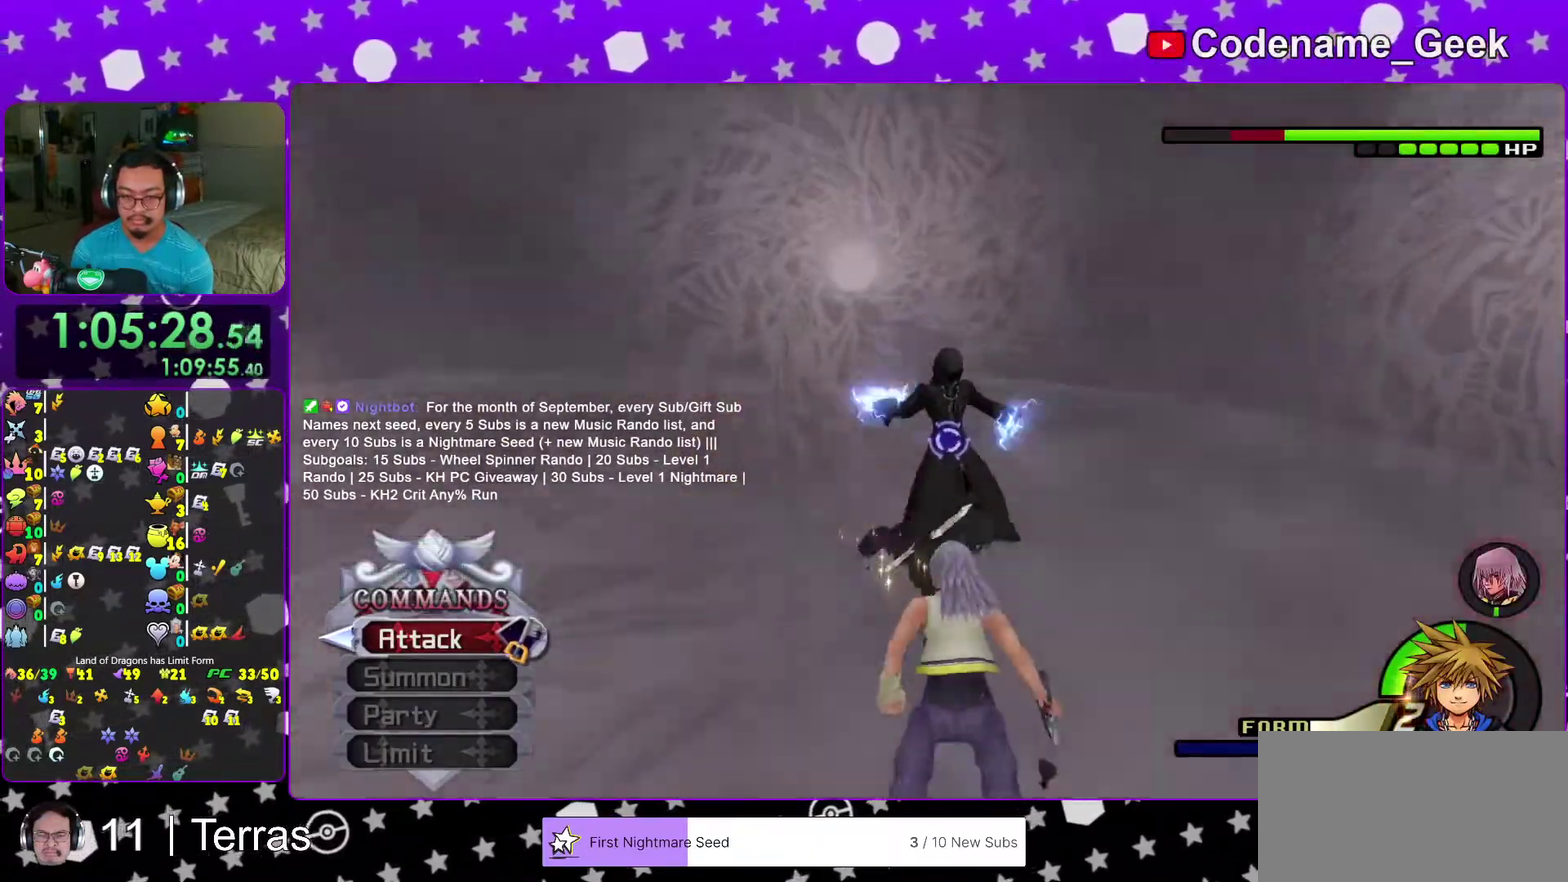
{"dt_ms": 600, "buttons": [], "left_stick": "center", "right_stick": "center"}
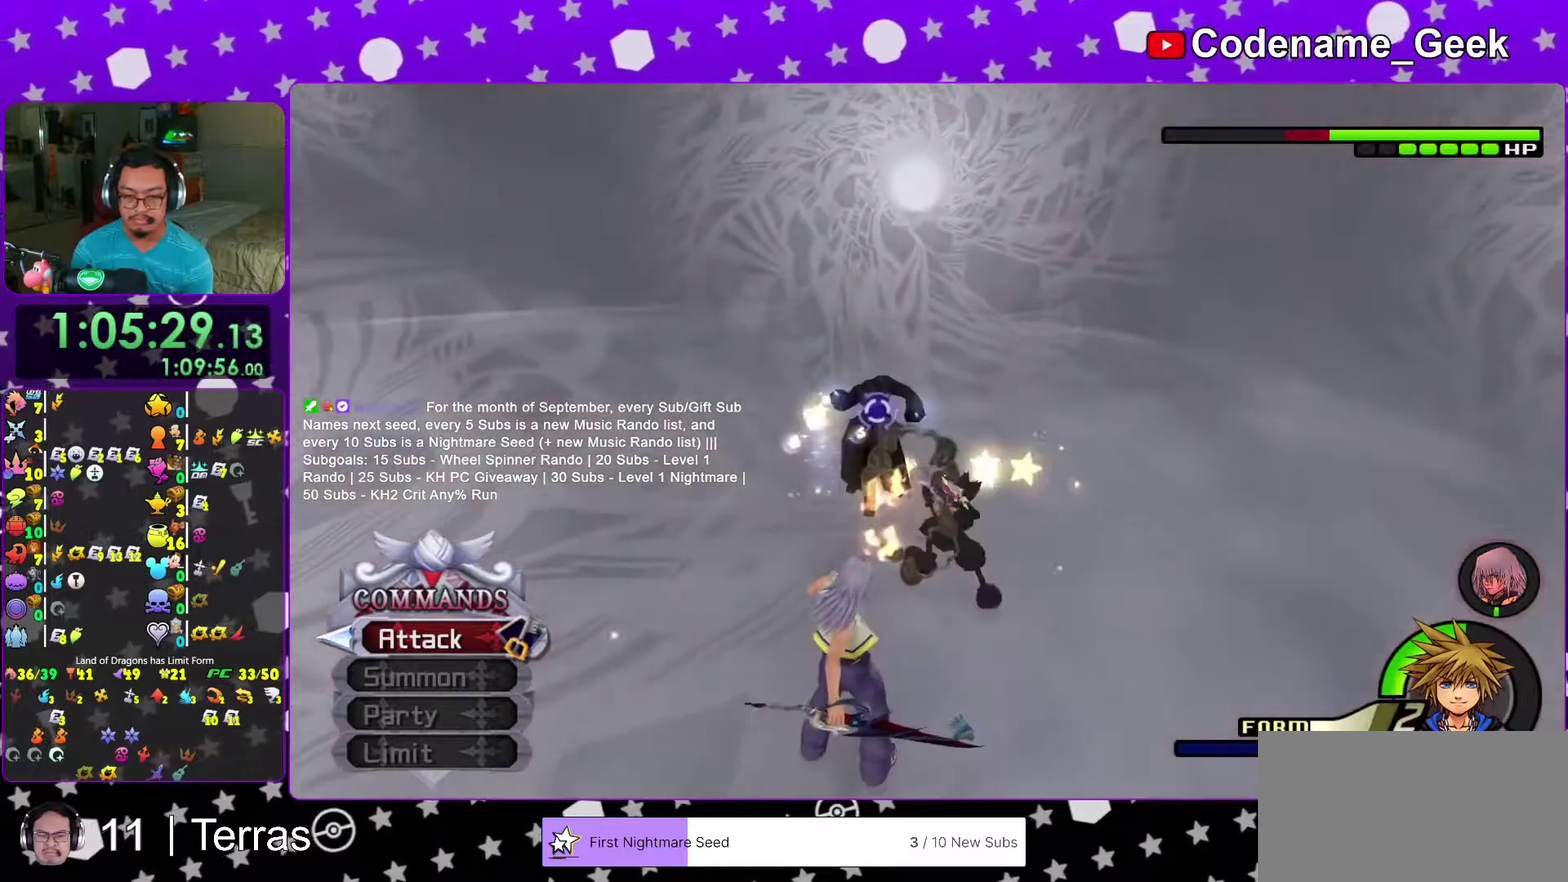
{"dt_ms": 700, "buttons": [], "left_stick": "up", "right_stick": "center"}
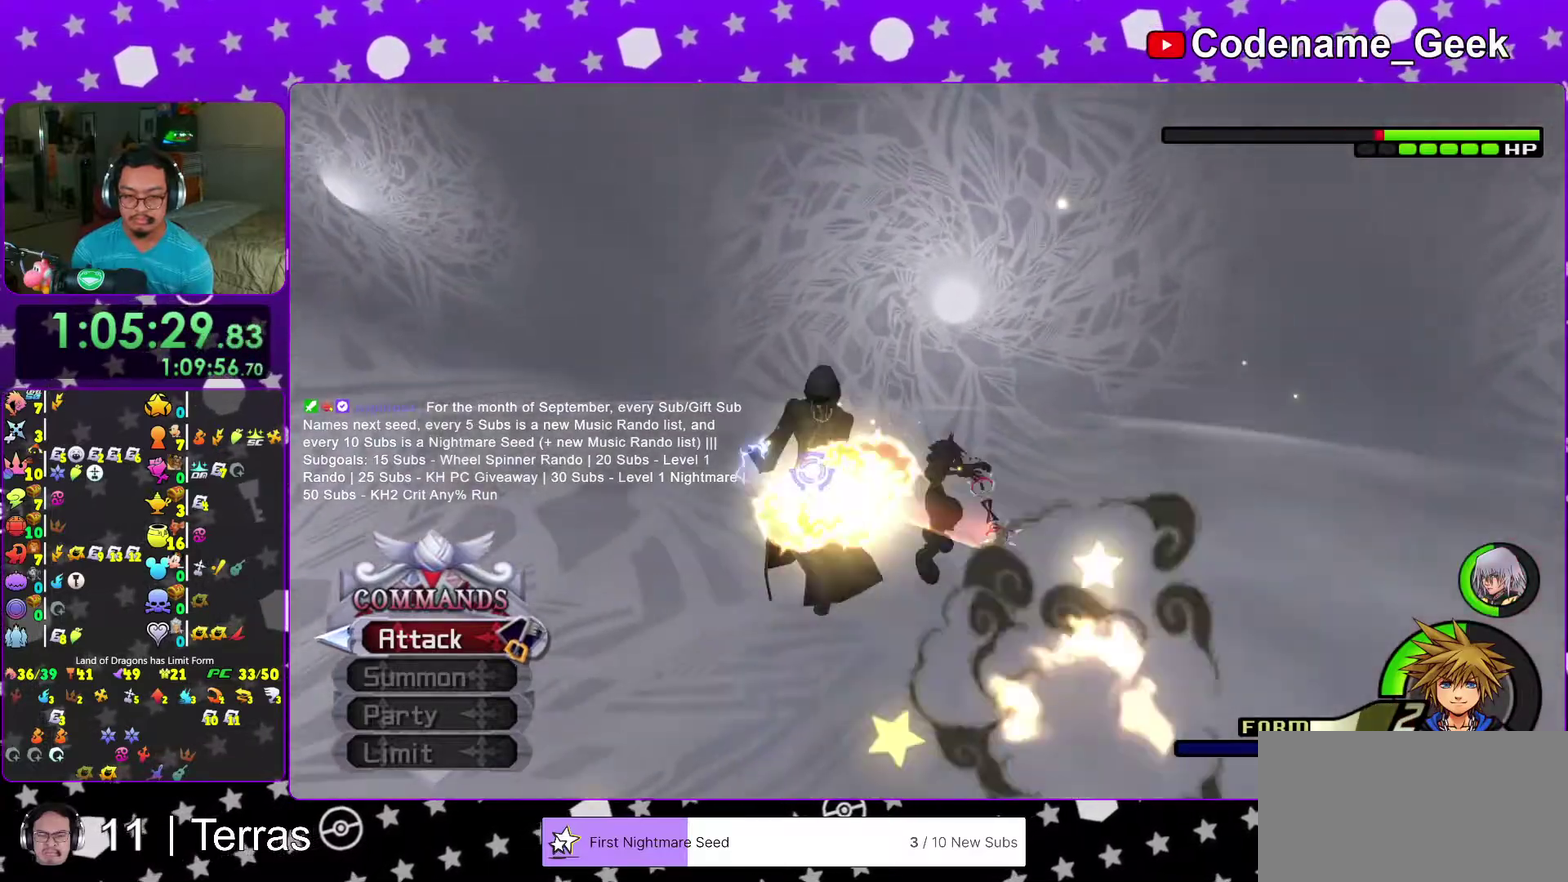
{"dt_ms": 300, "buttons": [], "left_stick": "center", "right_stick": "center", "events": [[100, "left_stick", "down-left"], [117, "A", "down"], [217, "left_stick", "center"], [267, "A", "up"]]}
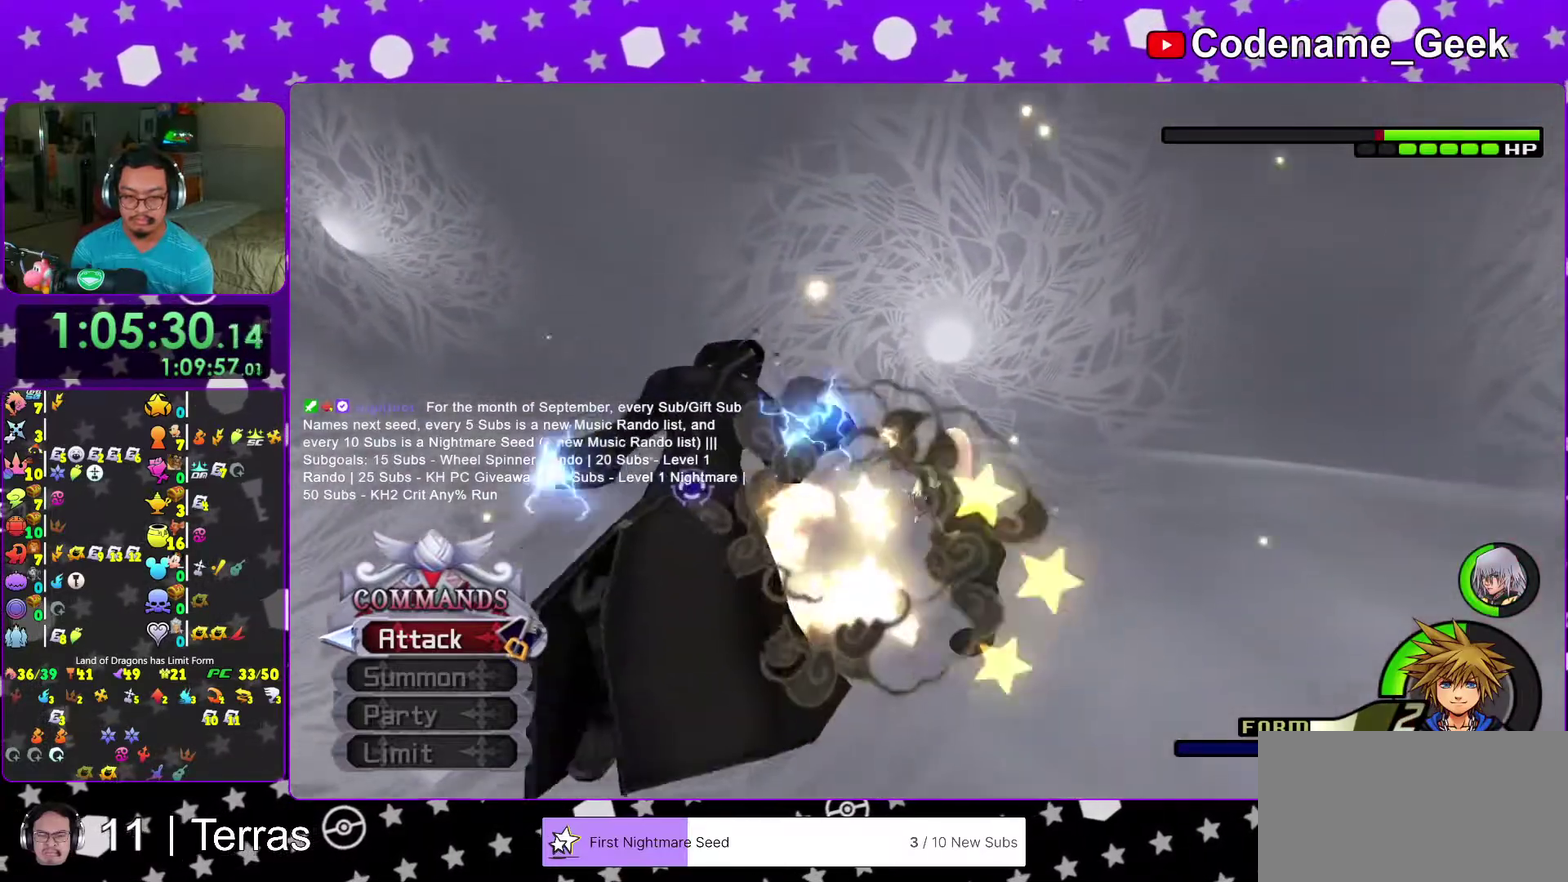
{"dt_ms": 700, "buttons": ["X"], "left_stick": "center", "right_stick": "down-right", "events": [[50, "A", "down"], [67, "left_stick", "down-left"], [150, "A", "up"], [233, "A", "down"], [367, "left_stick", "center"], [400, "A", "up"], [550, "right_stick", "down"], [650, "right_stick", "down-right"], [700, "X", "down"]]}
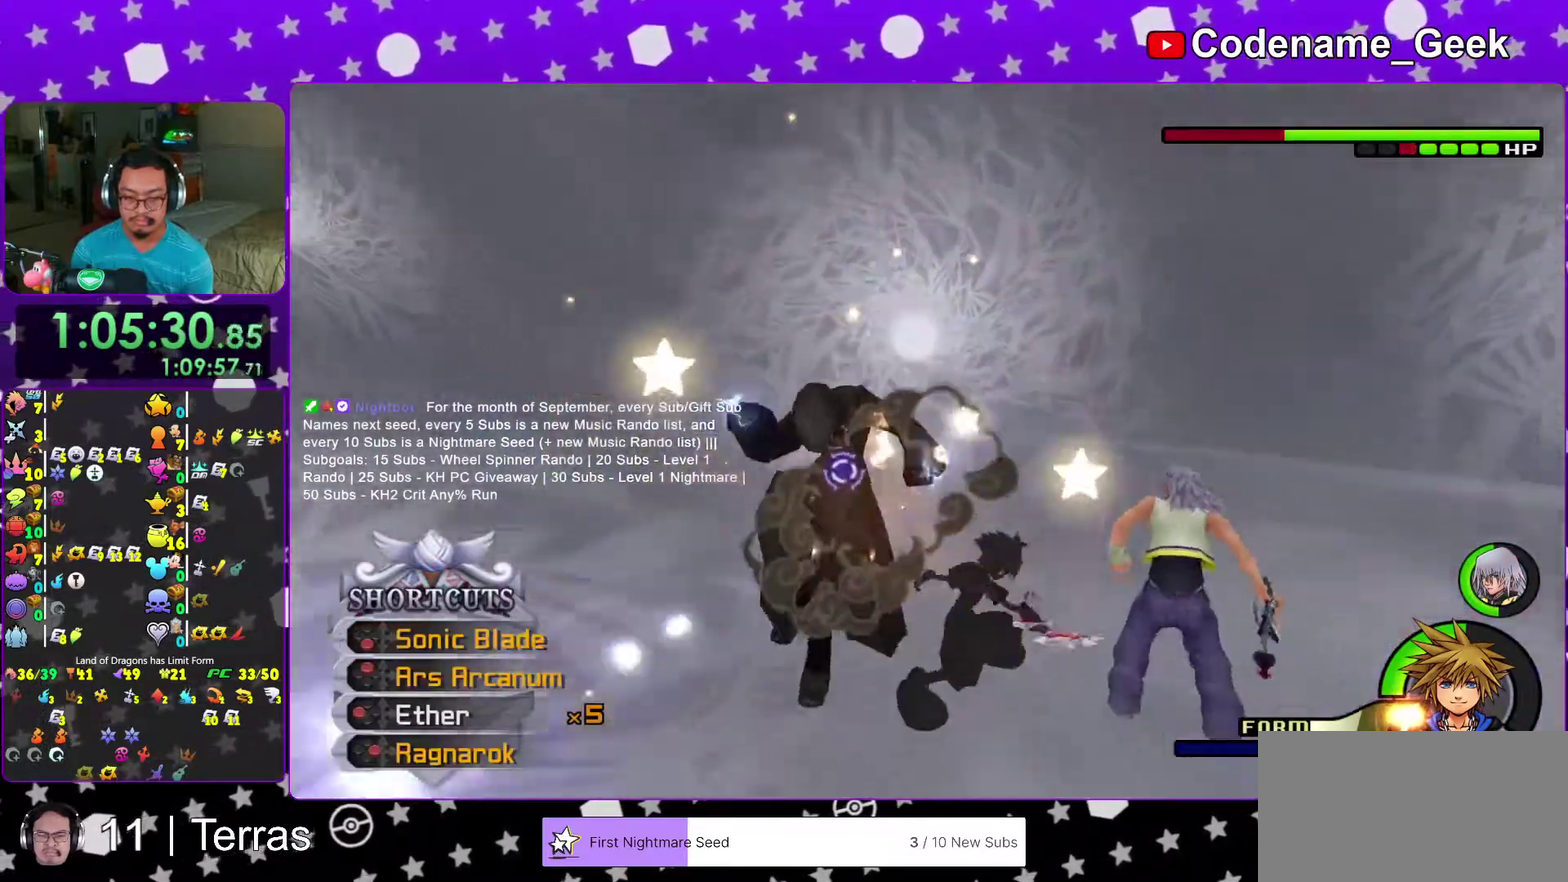
{"dt_ms": 300, "buttons": [], "left_stick": "center", "right_stick": "down-left", "events": [[100, "X", "up"], [100, "right_stick", "down"], [183, "right_stick", "down-left"], [200, "X", "down"], [300, "X", "up"]]}
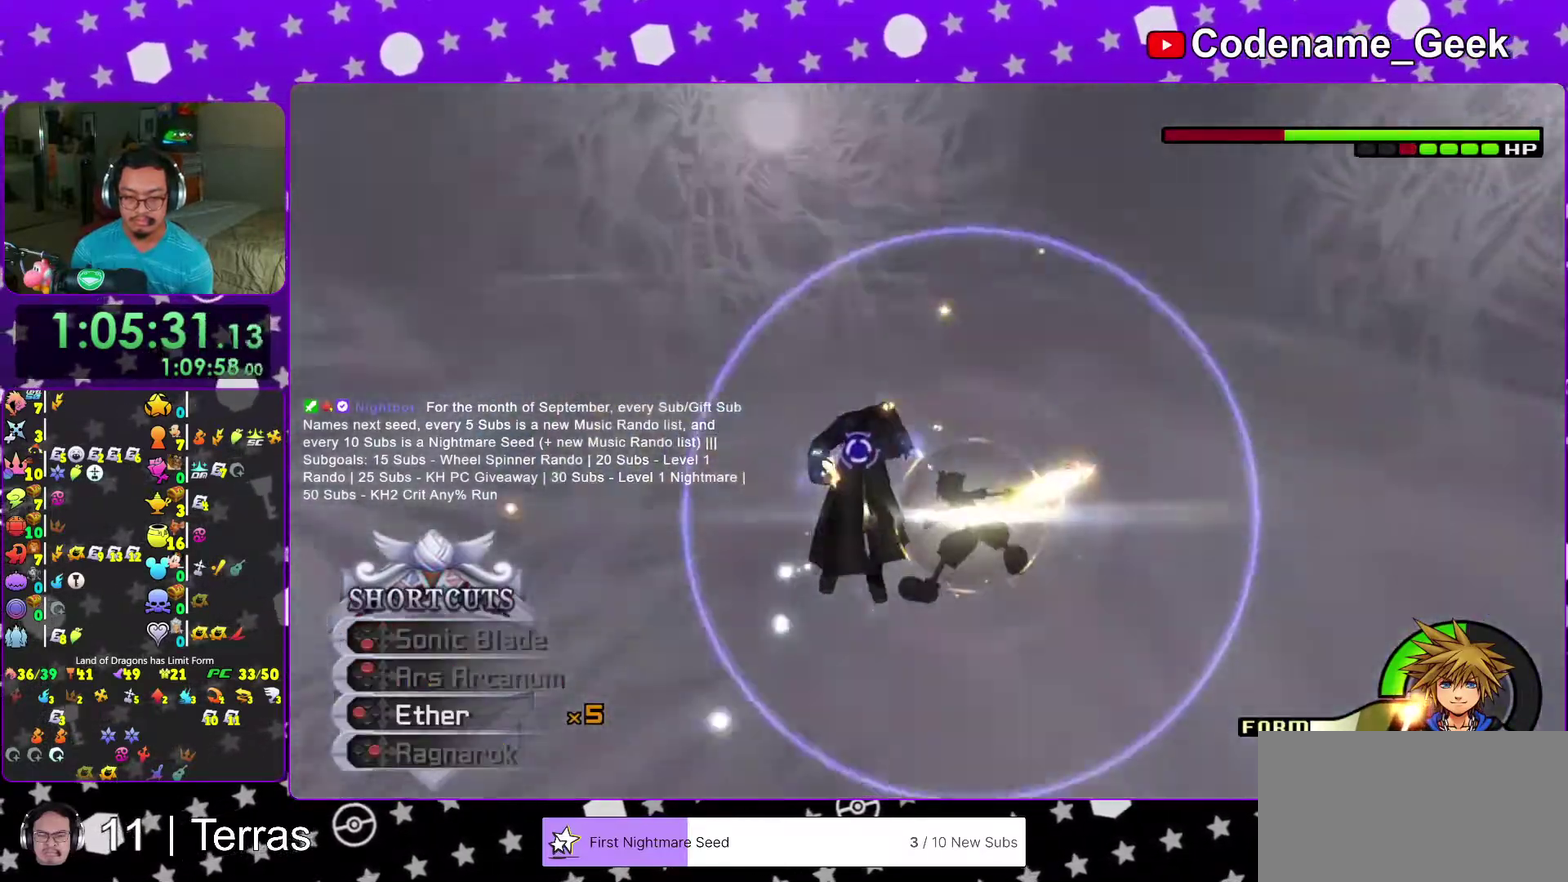
{"dt_ms": 600, "buttons": [], "left_stick": "center", "right_stick": "center", "events": [[100, "X", "down"], [200, "X", "up"], [267, "right_stick", "center"], [367, "X", "down"], [467, "X", "up"]]}
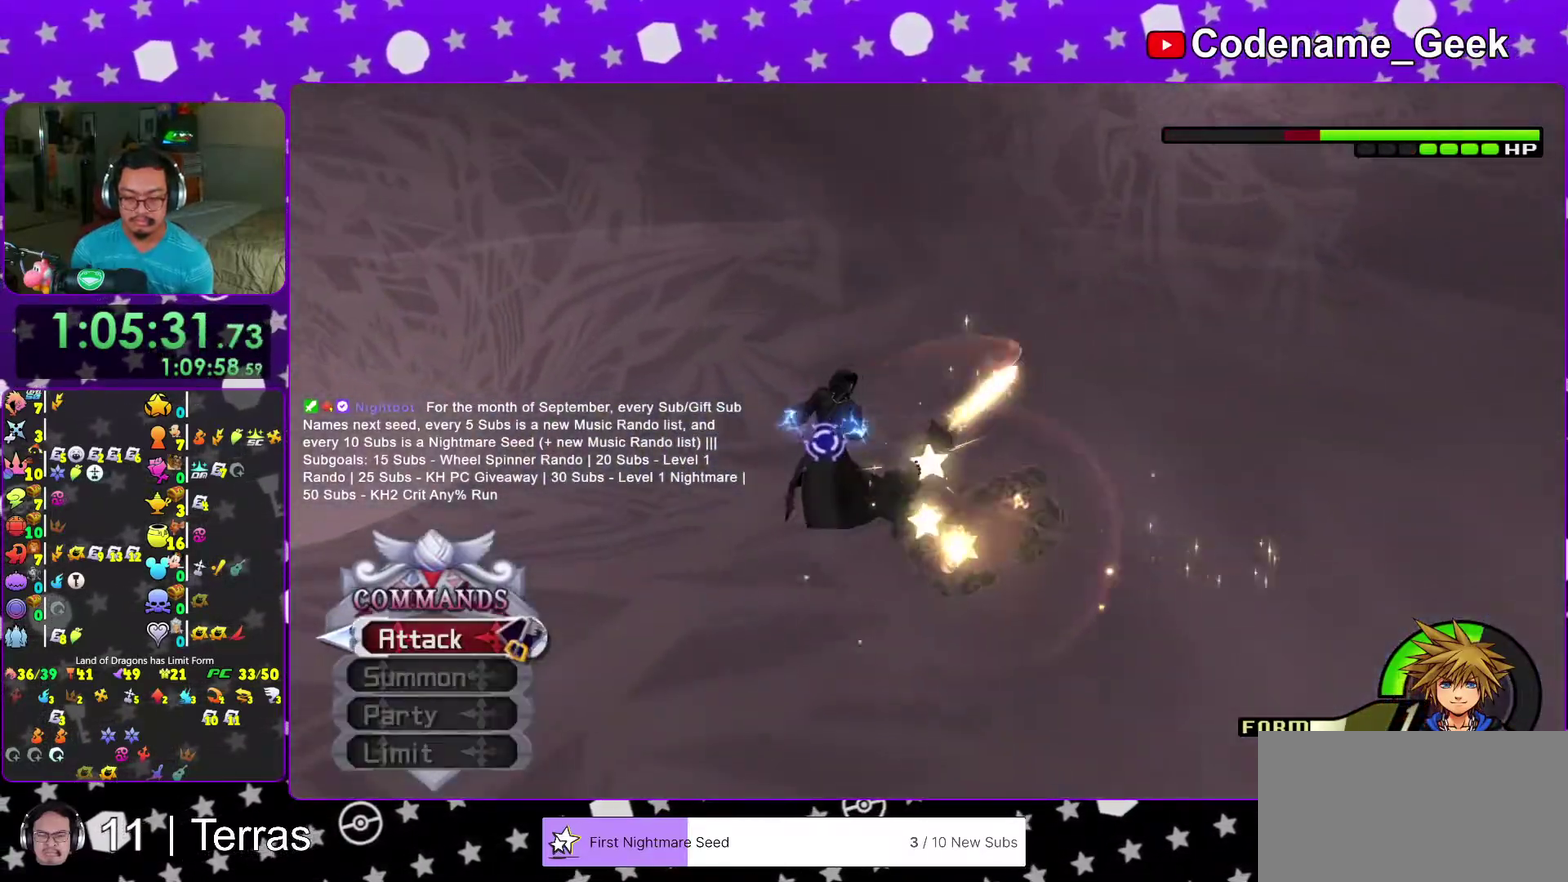
{"dt_ms": 400, "buttons": [], "left_stick": "center", "right_stick": "center"}
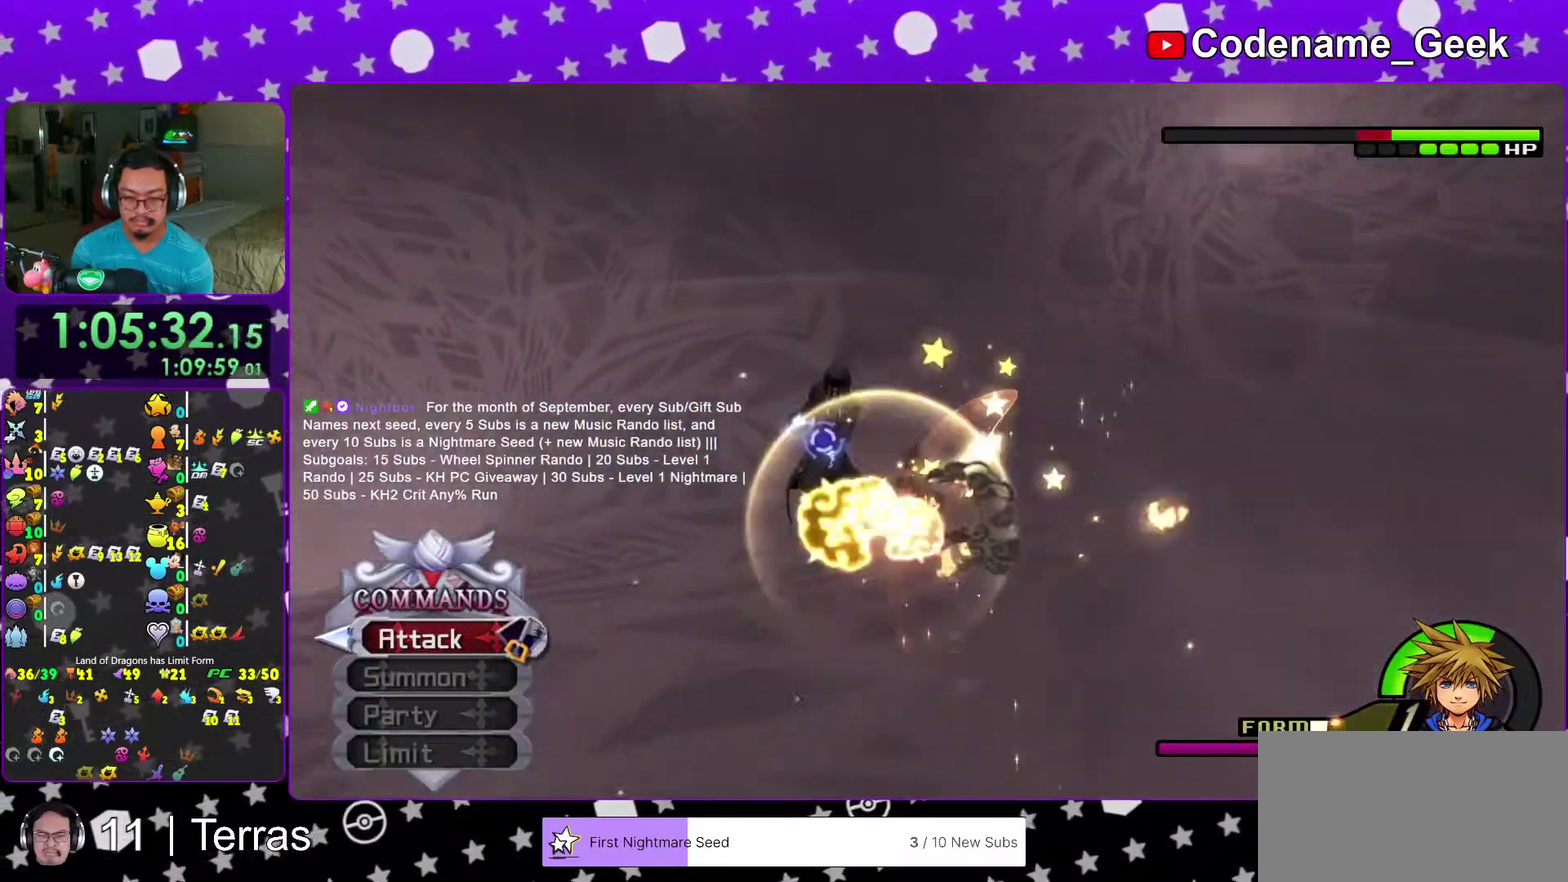
{"dt_ms": 600, "buttons": [], "left_stick": "center", "right_stick": "center"}
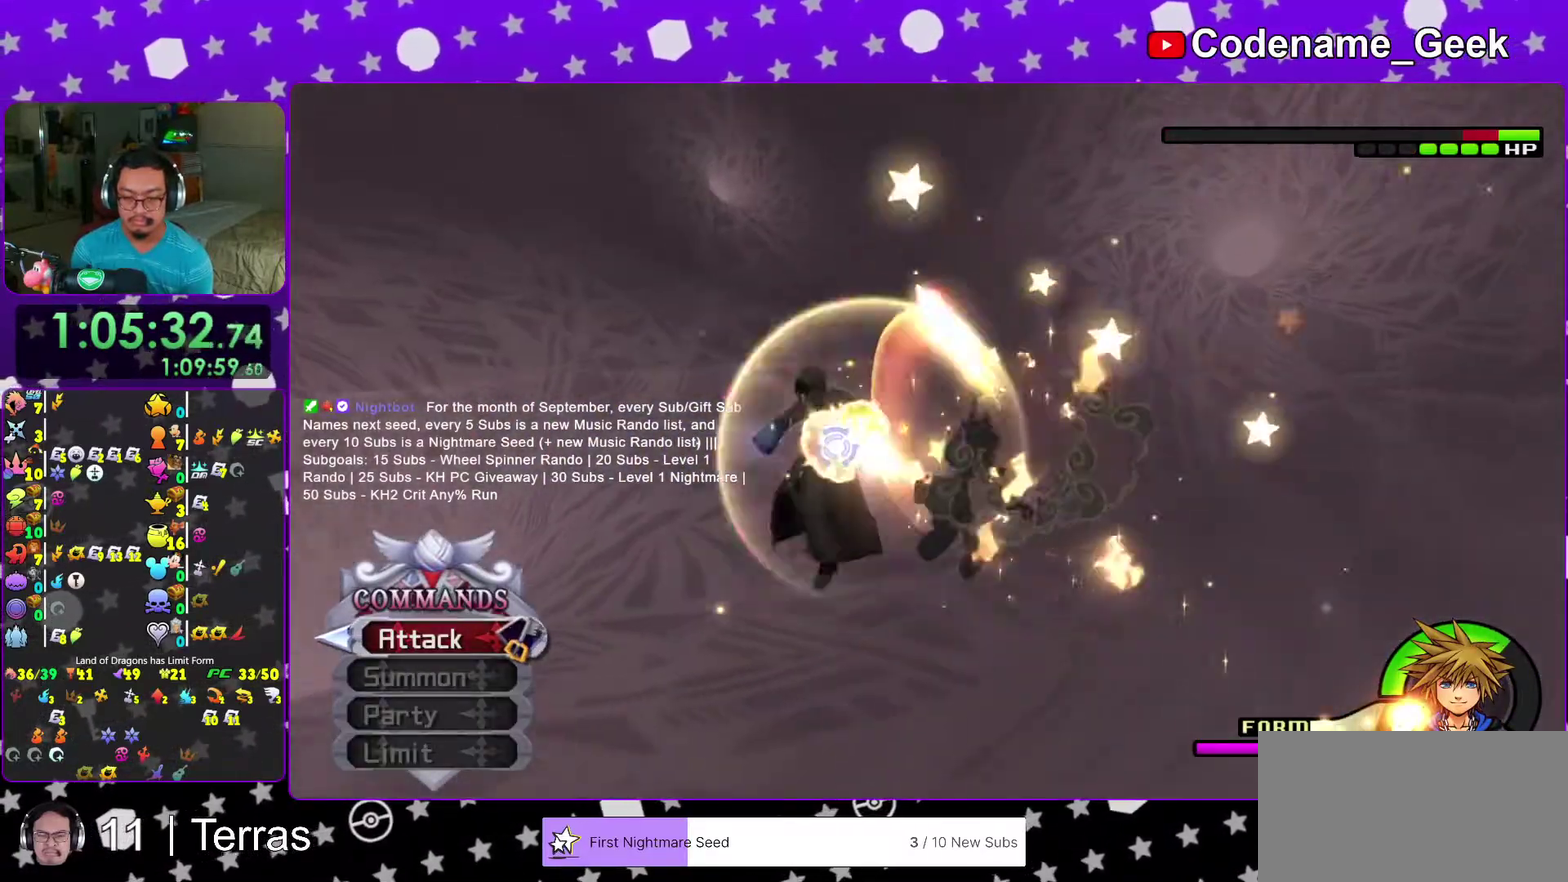
{"dt_ms": 400, "buttons": [], "left_stick": "center", "right_stick": "center"}
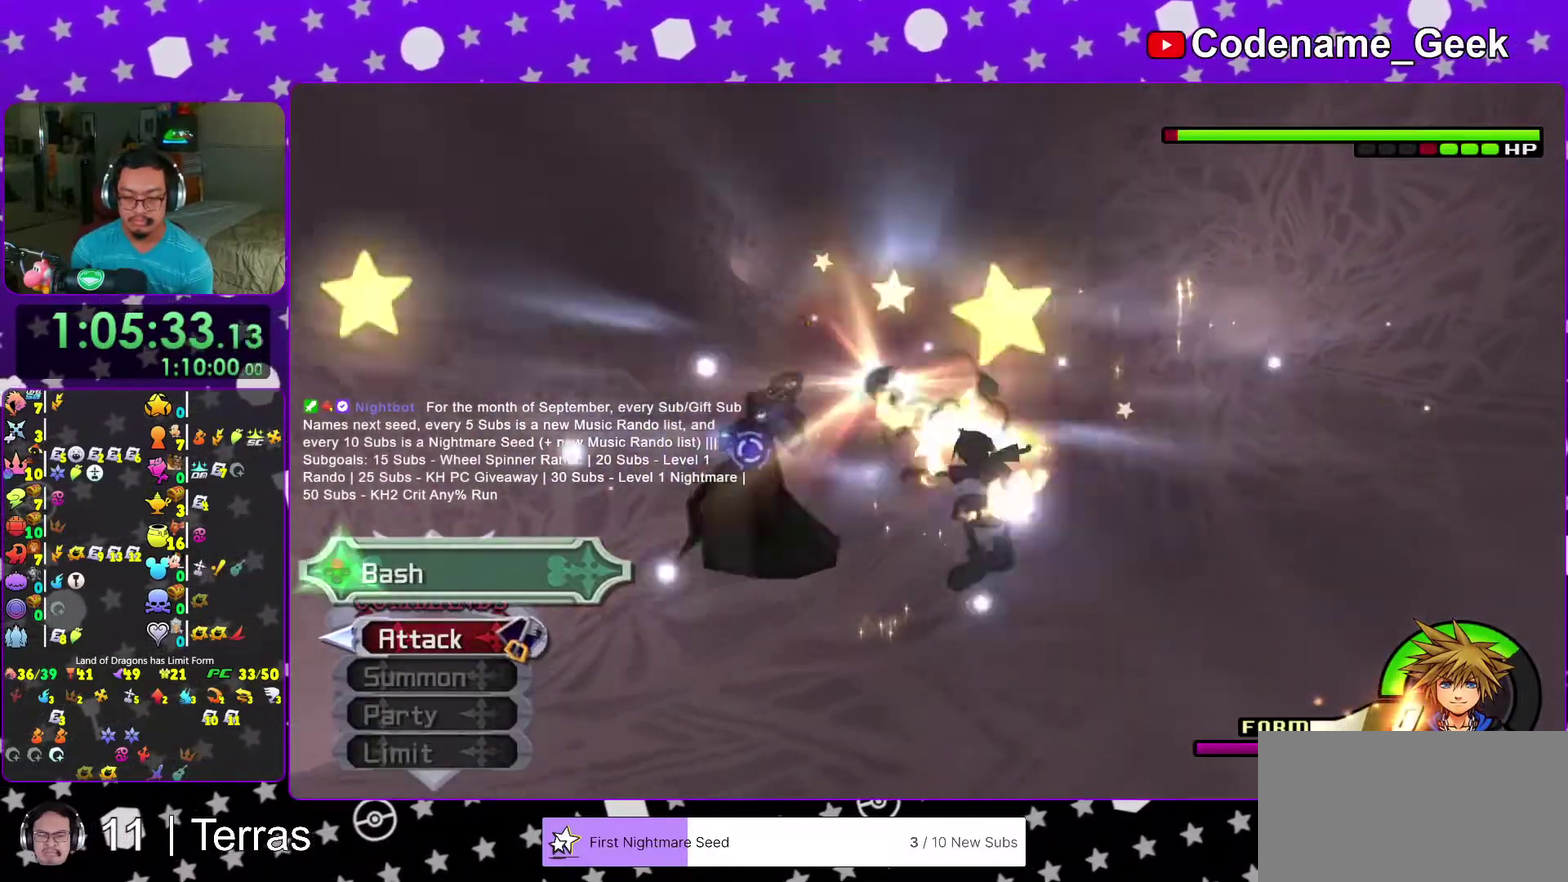
{"dt_ms": 500, "buttons": ["X"], "left_stick": "center", "right_stick": "center"}
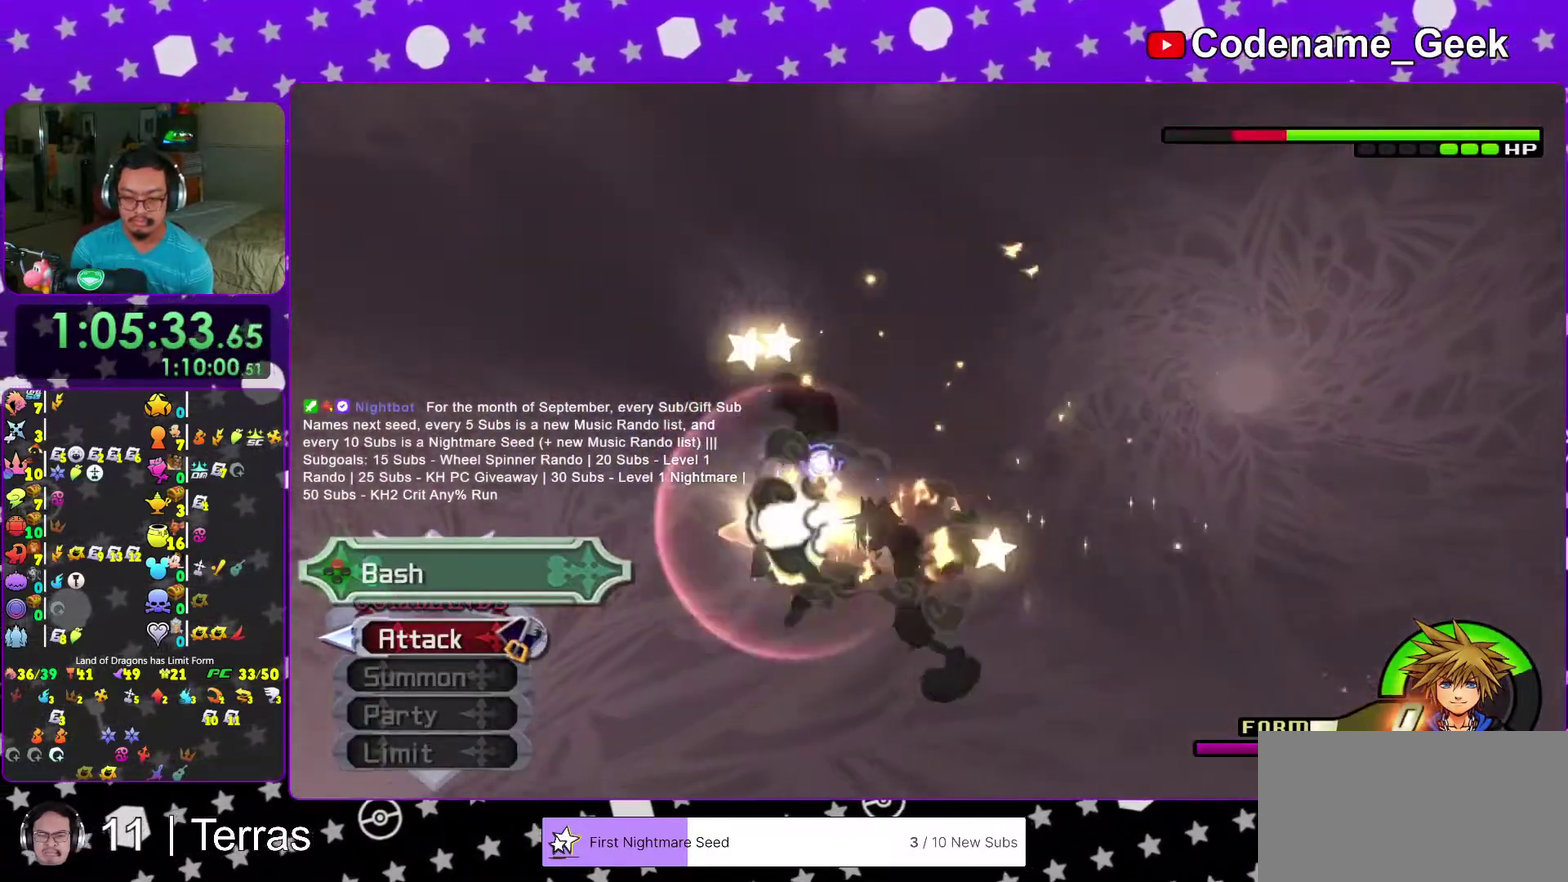
{"dt_ms": 300, "buttons": [], "left_stick": "center", "right_stick": "center"}
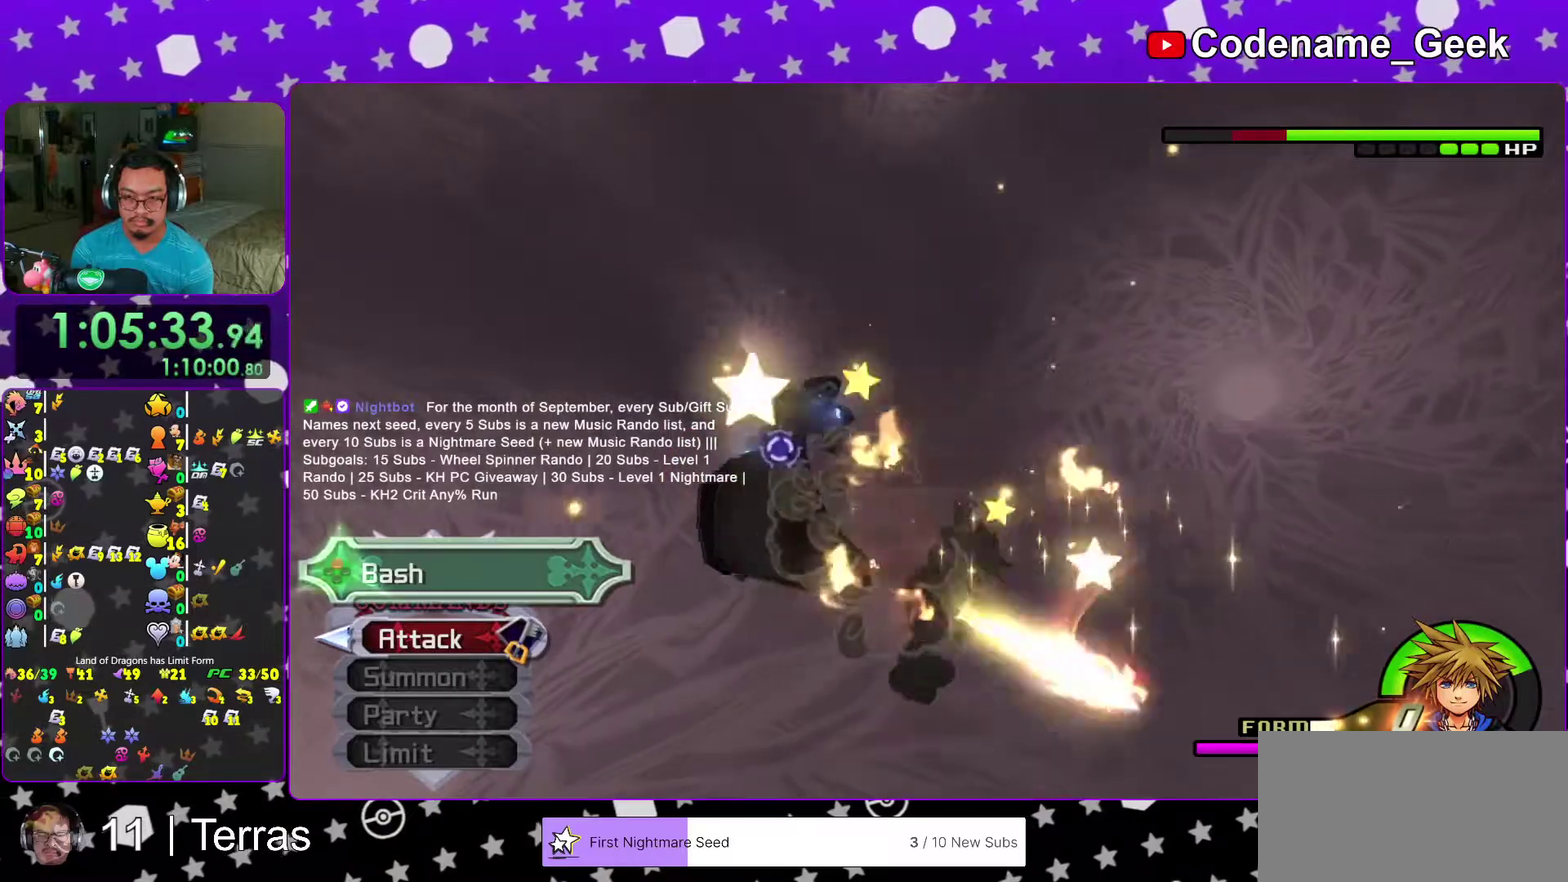
{"dt_ms": 700, "buttons": [], "left_stick": "center", "right_stick": "center"}
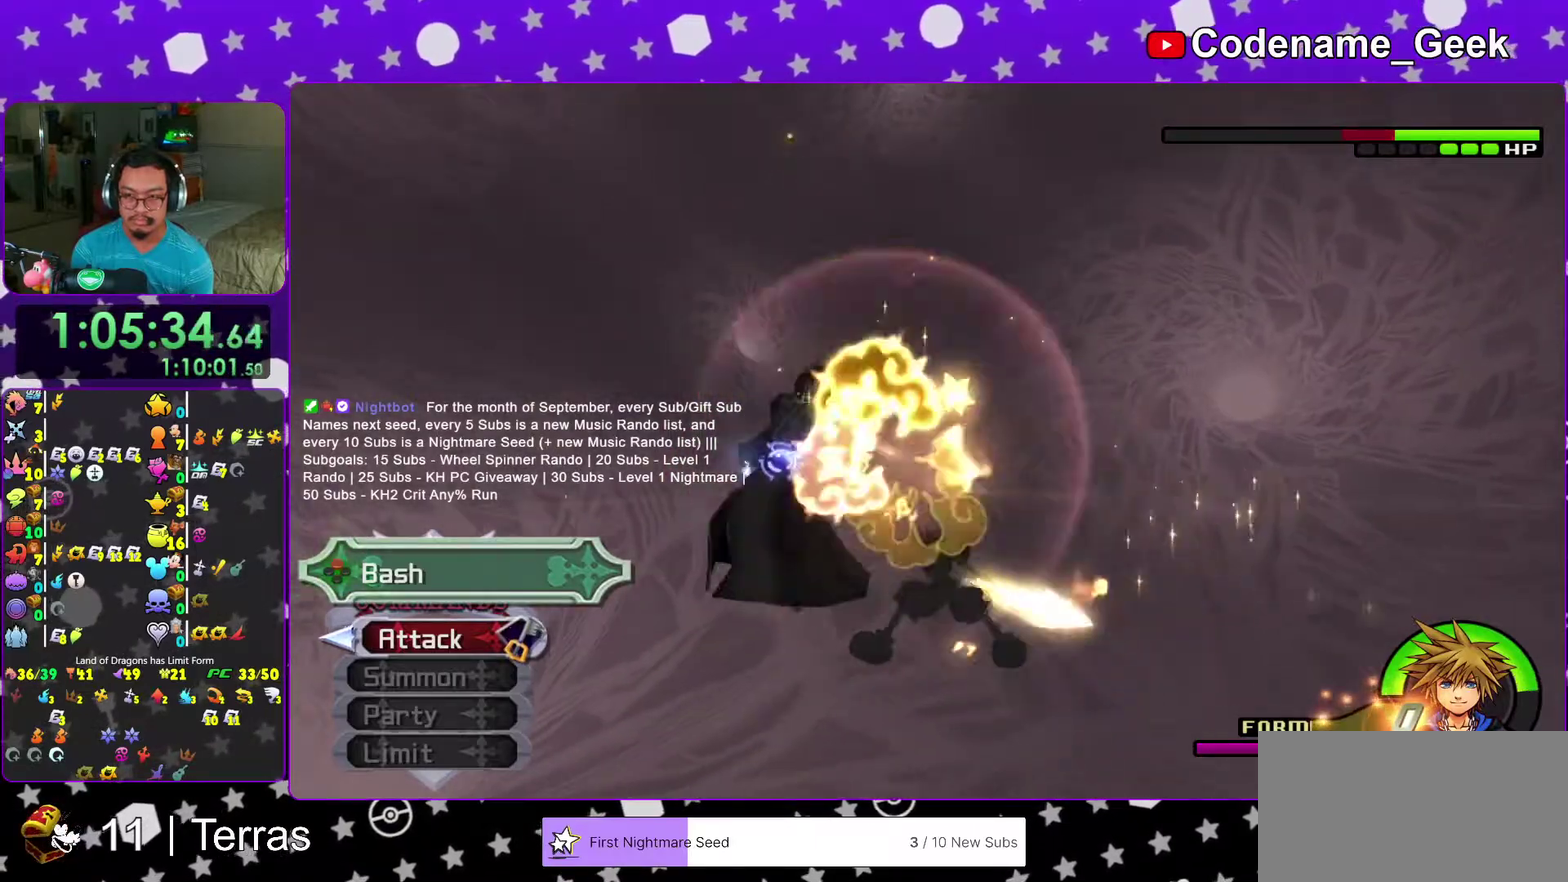
{"dt_ms": 400, "buttons": [], "left_stick": "center", "right_stick": "center"}
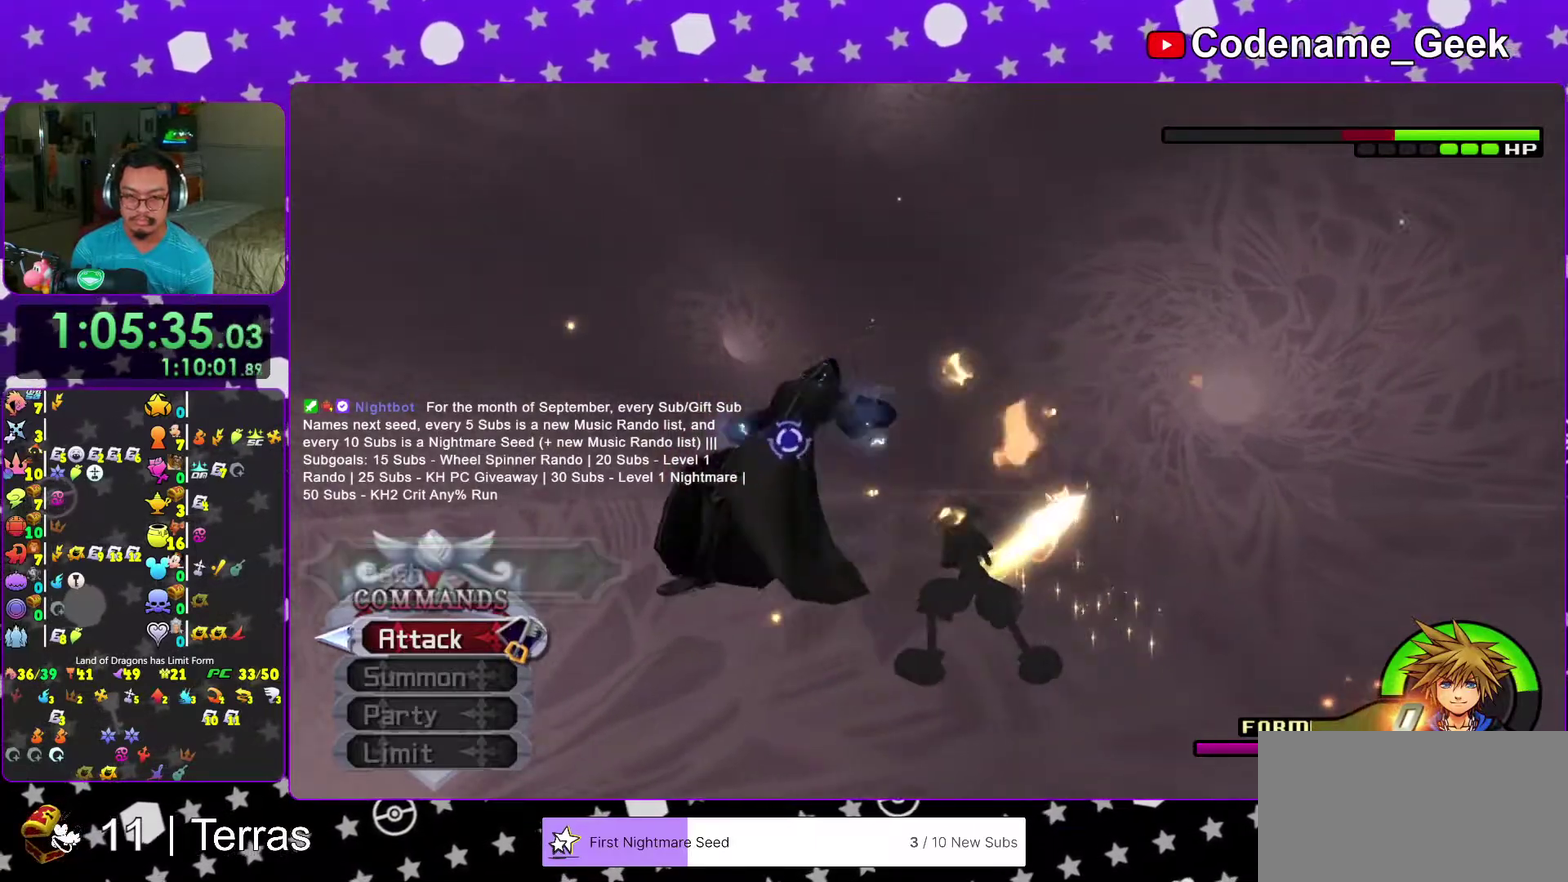
{"dt_ms": 600, "buttons": [], "left_stick": "right", "right_stick": "center"}
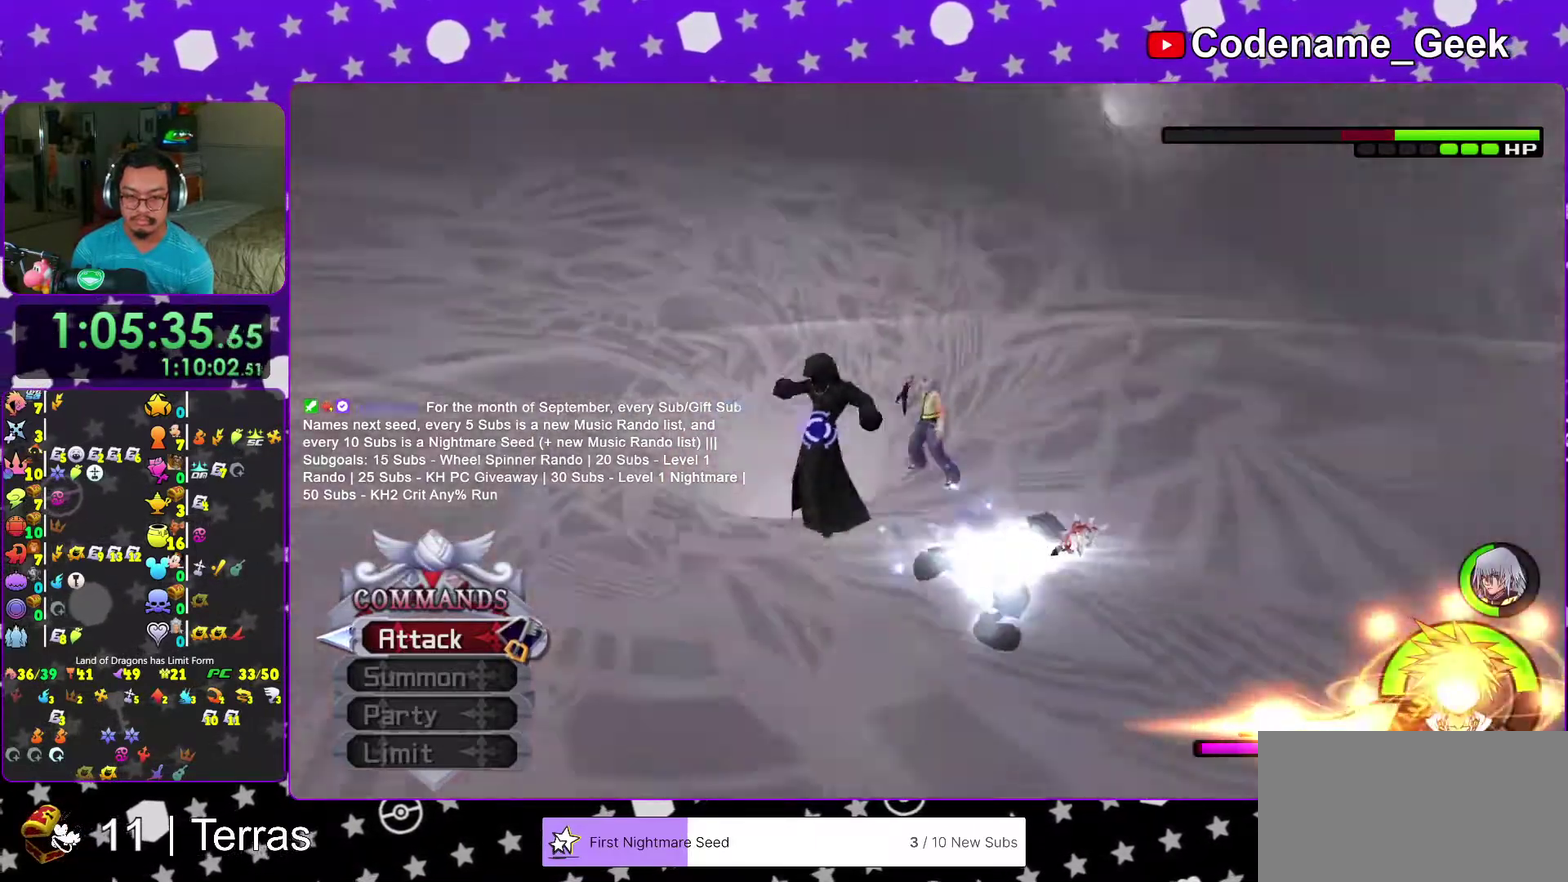
{"dt_ms": 400, "buttons": [], "left_stick": "down-right", "right_stick": "center", "events": [[200, "left_stick", "down-right"]]}
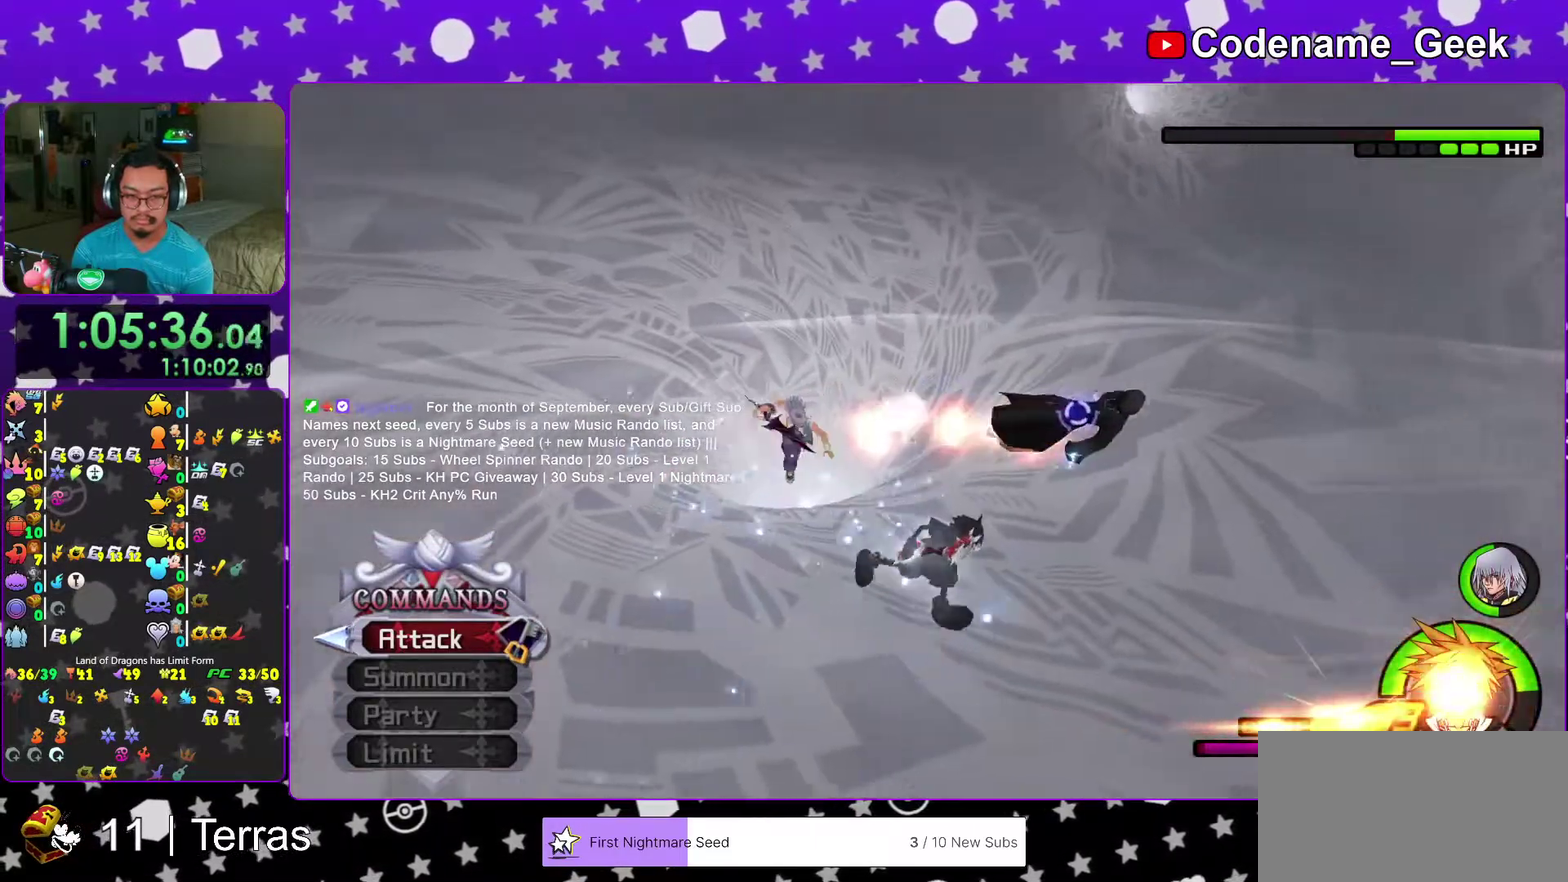
{"dt_ms": 600, "buttons": [], "left_stick": "up", "right_stick": "center"}
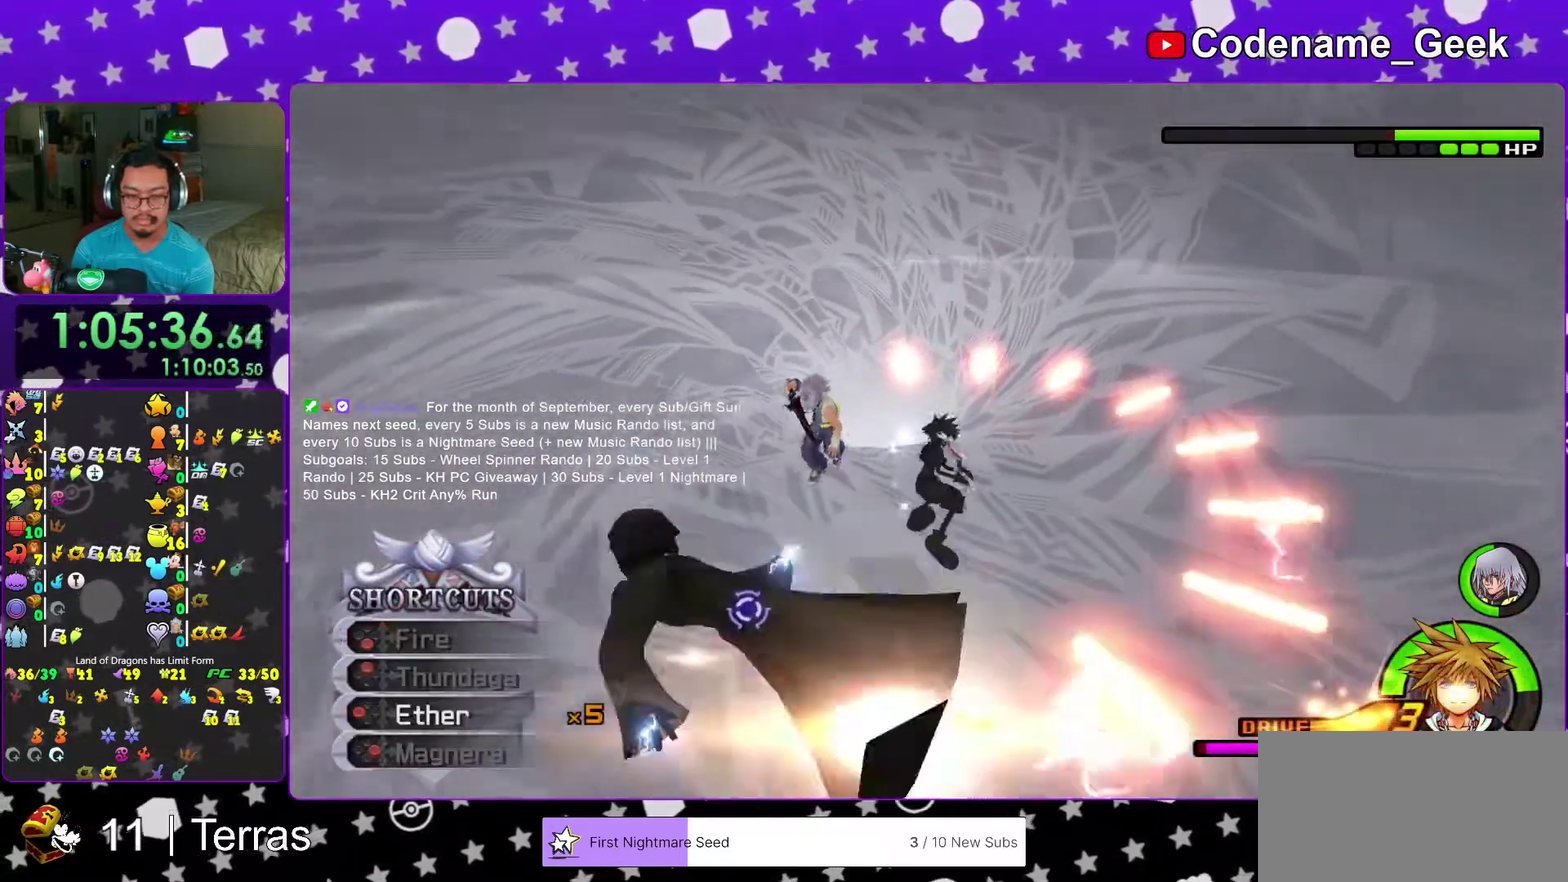
{"dt_ms": 300, "buttons": [], "left_stick": "center", "right_stick": "center"}
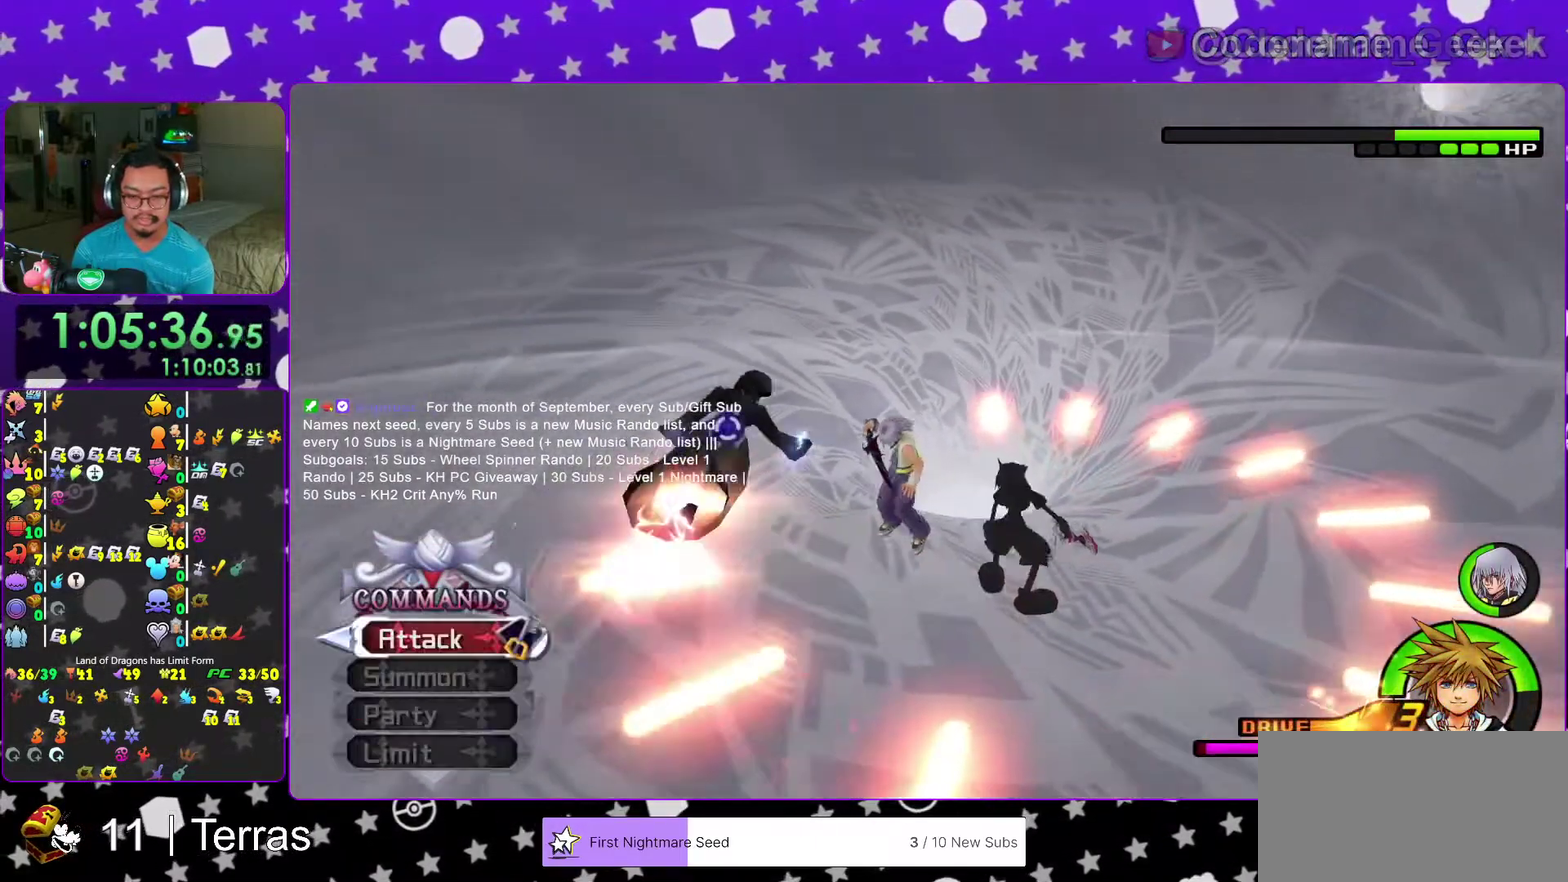
{"dt_ms": 700, "buttons": [], "left_stick": "center", "right_stick": "center", "events": [[67, "right_stick", "down-right"], [150, "right_stick", "center"], [167, "left_stick", "down-left"], [233, "left_stick", "down"], [250, "right_stick", "down"], [300, "right_stick", "down-right"], [350, "right_stick", "center"], [450, "left_stick", "center"], [467, "B", "down"], [517, "B", "up"]]}
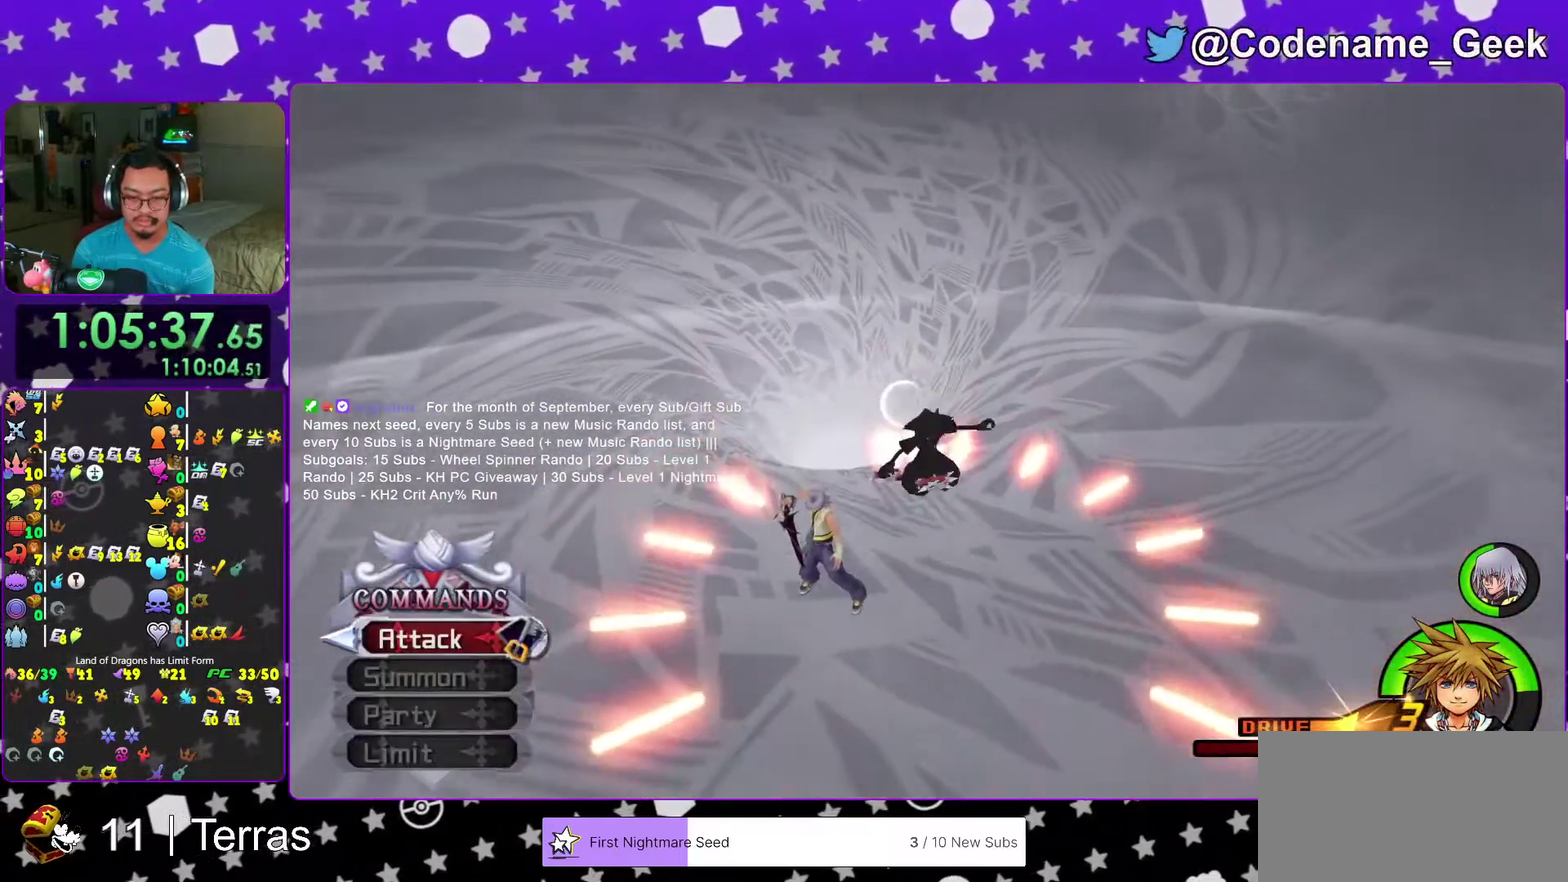
{"dt_ms": 300, "buttons": [], "left_stick": "center", "right_stick": "center", "events": []}
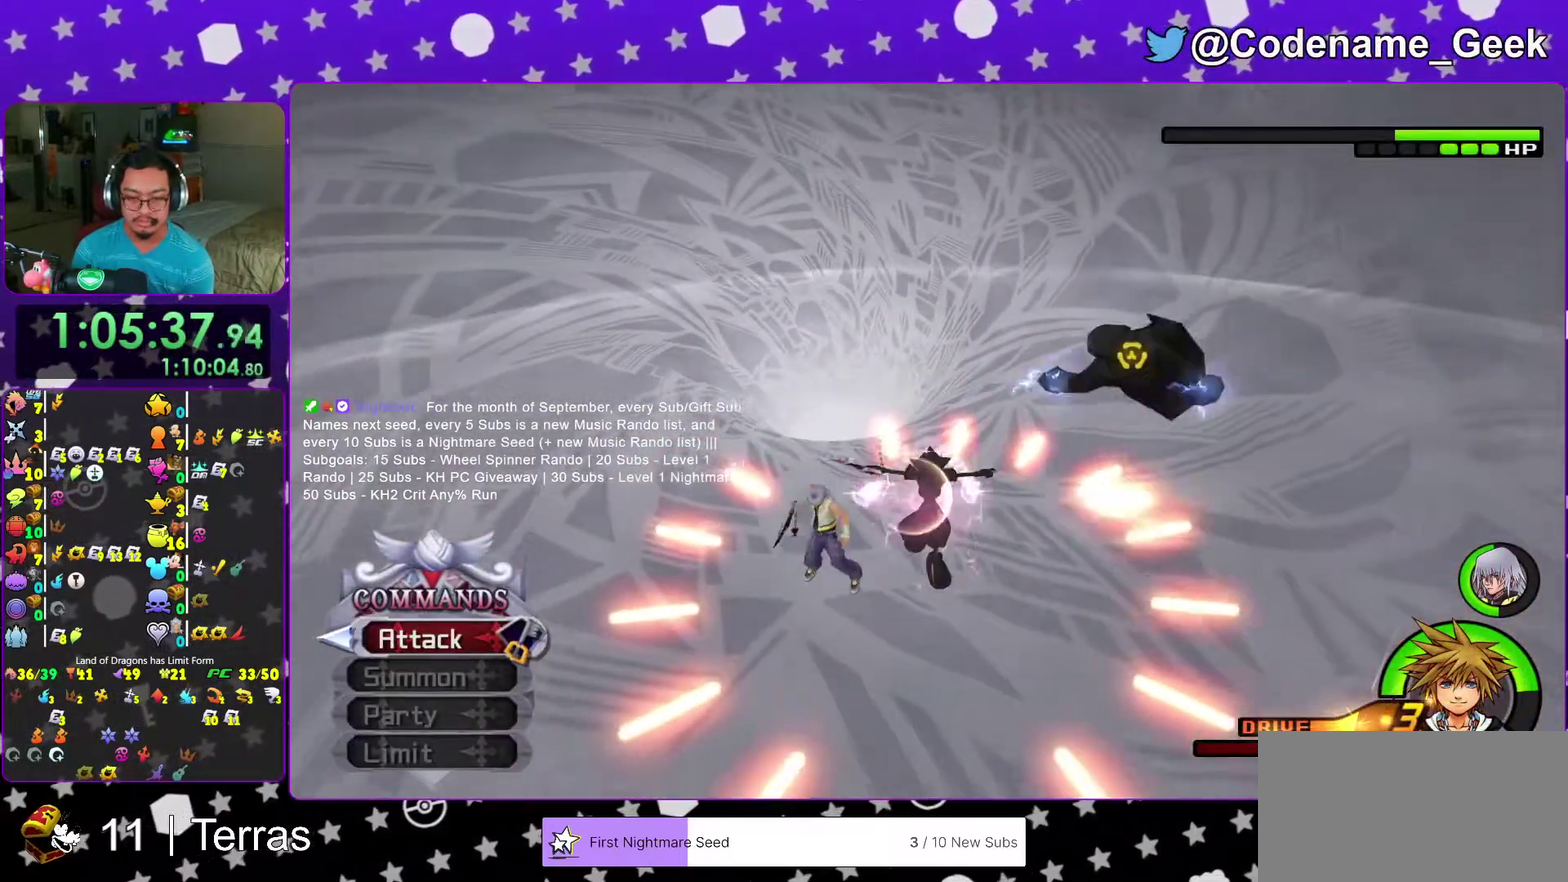
{"dt_ms": 900, "buttons": [], "left_stick": "up-left", "right_stick": "center", "events": [[83, "B", "down"], [217, "B", "up"], [283, "left_stick", "down-left"], [517, "left_stick", "up-left"], [833, "B", "down"], [900, "B", "up"]]}
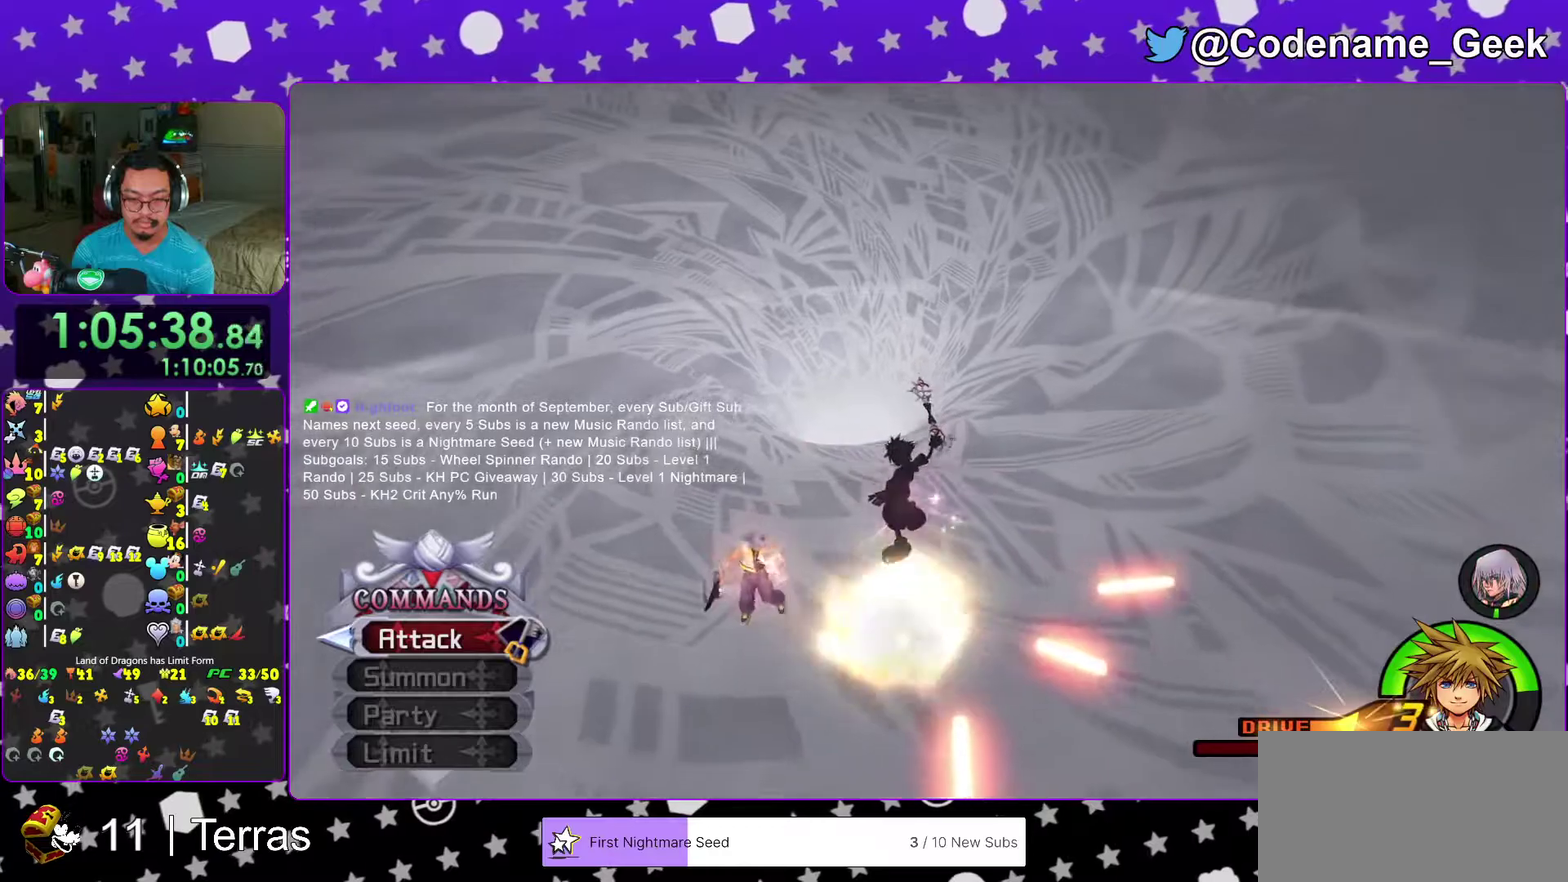
{"dt_ms": 300, "buttons": [], "left_stick": "up-left", "right_stick": "center", "events": [[117, "B", "down"], [217, "B", "up"]]}
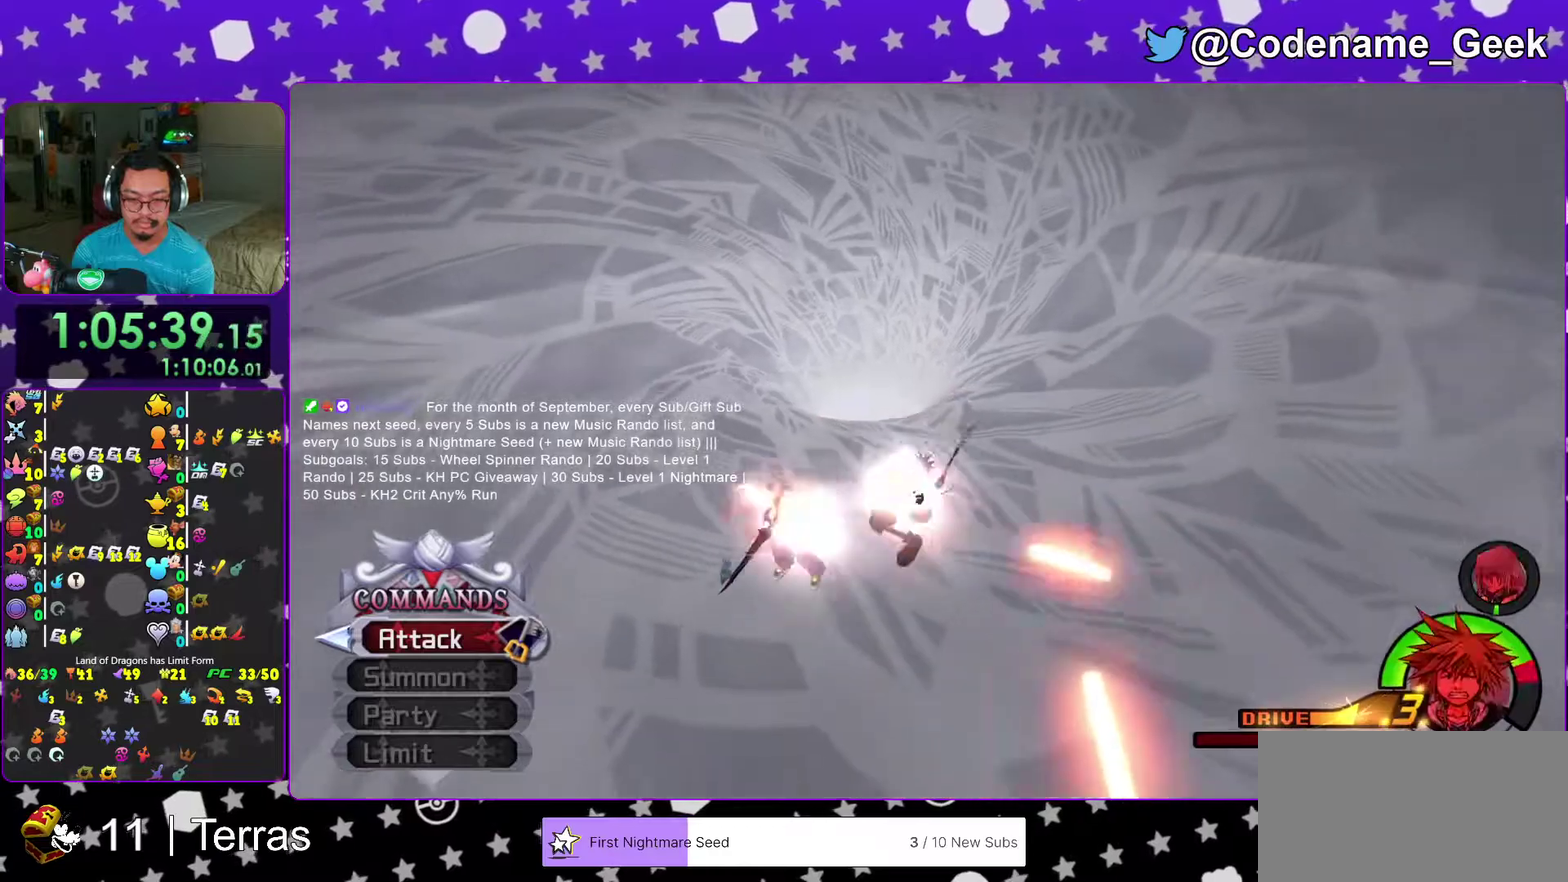
{"dt_ms": 700, "buttons": [], "left_stick": "center", "right_stick": "center", "events": [[33, "B", "down"], [33, "left_stick", "up"], [100, "left_stick", "down-left"], [117, "B", "up"], [433, "left_stick", "center"], [517, "right_stick", "right"], [600, "right_stick", "center"]]}
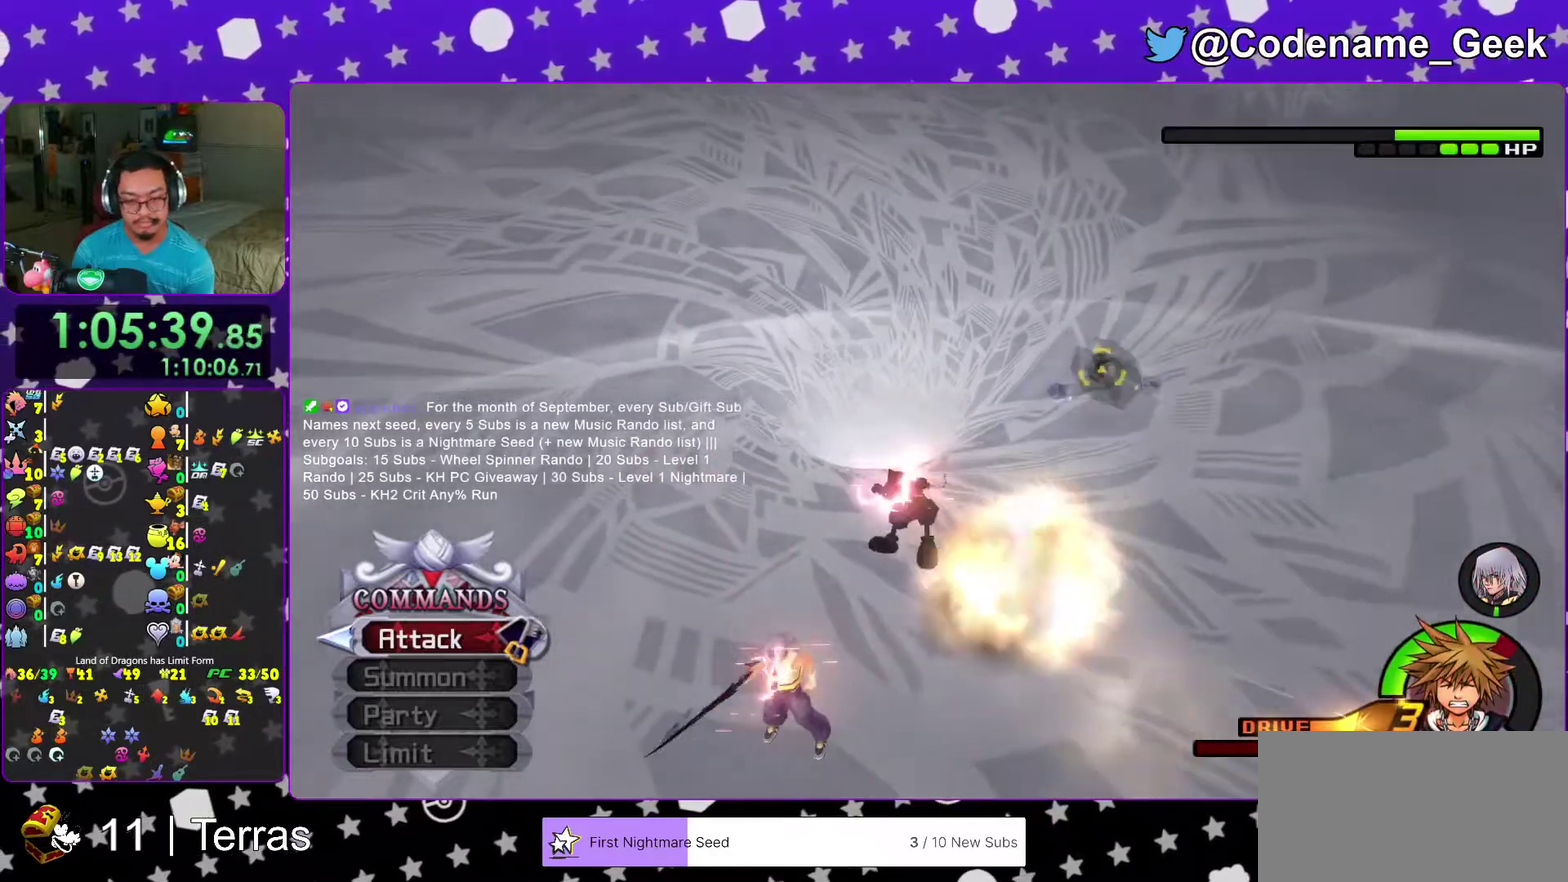
{"dt_ms": 300, "buttons": [], "left_stick": "center", "right_stick": "center", "events": [[17, "right_stick", "right"], [133, "right_stick", "center"]]}
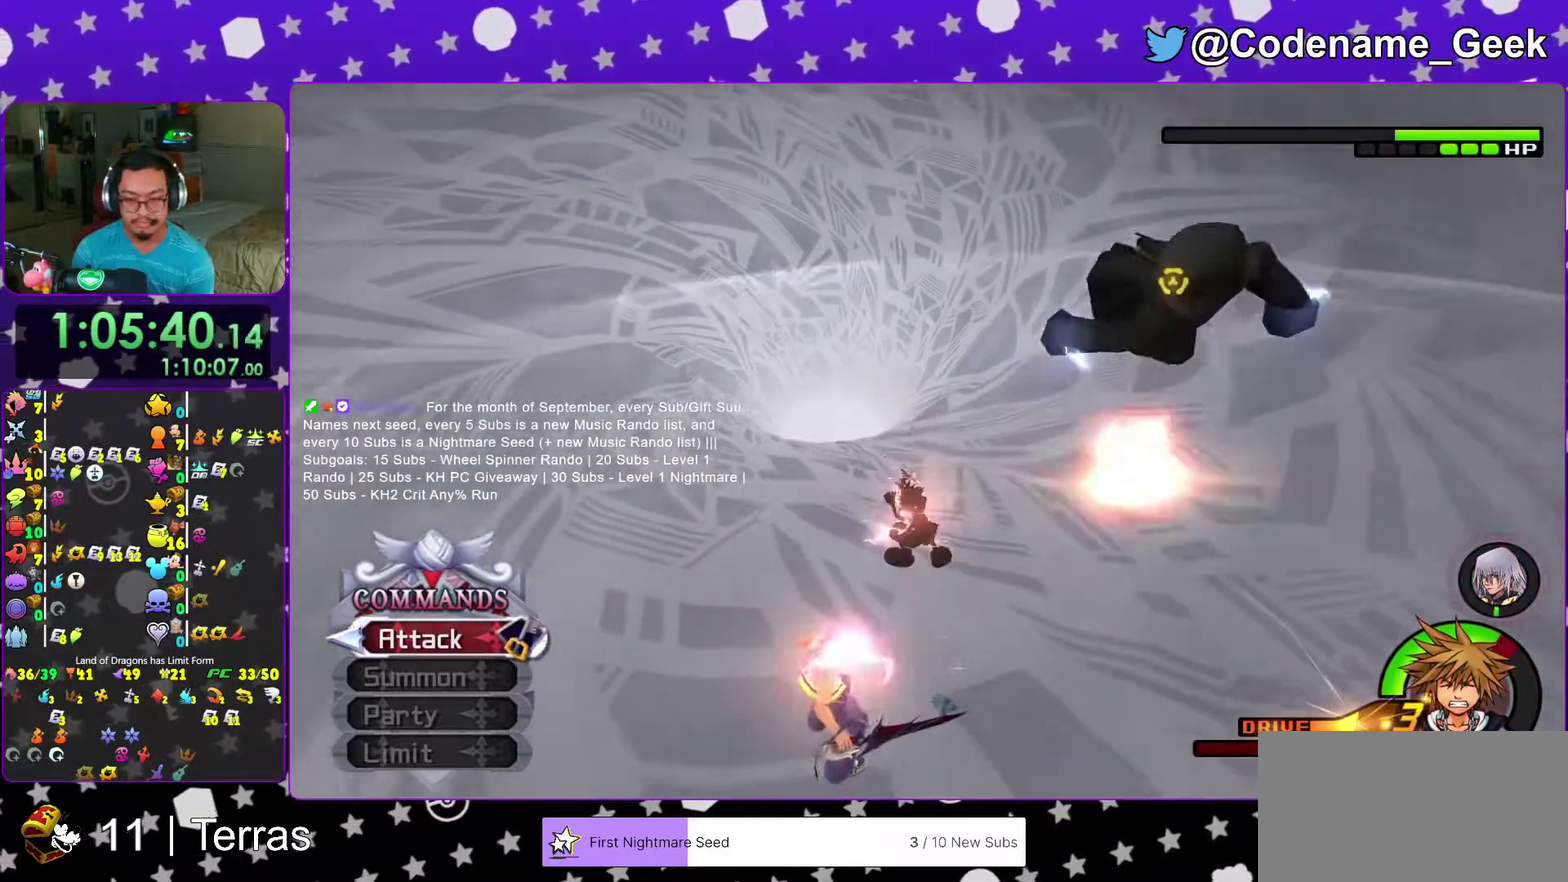
{"dt_ms": 700, "buttons": [], "left_stick": "center", "right_stick": "center", "events": [[183, "B", "down"], [233, "B", "up"], [517, "left_stick", "right"], [650, "left_stick", "center"]]}
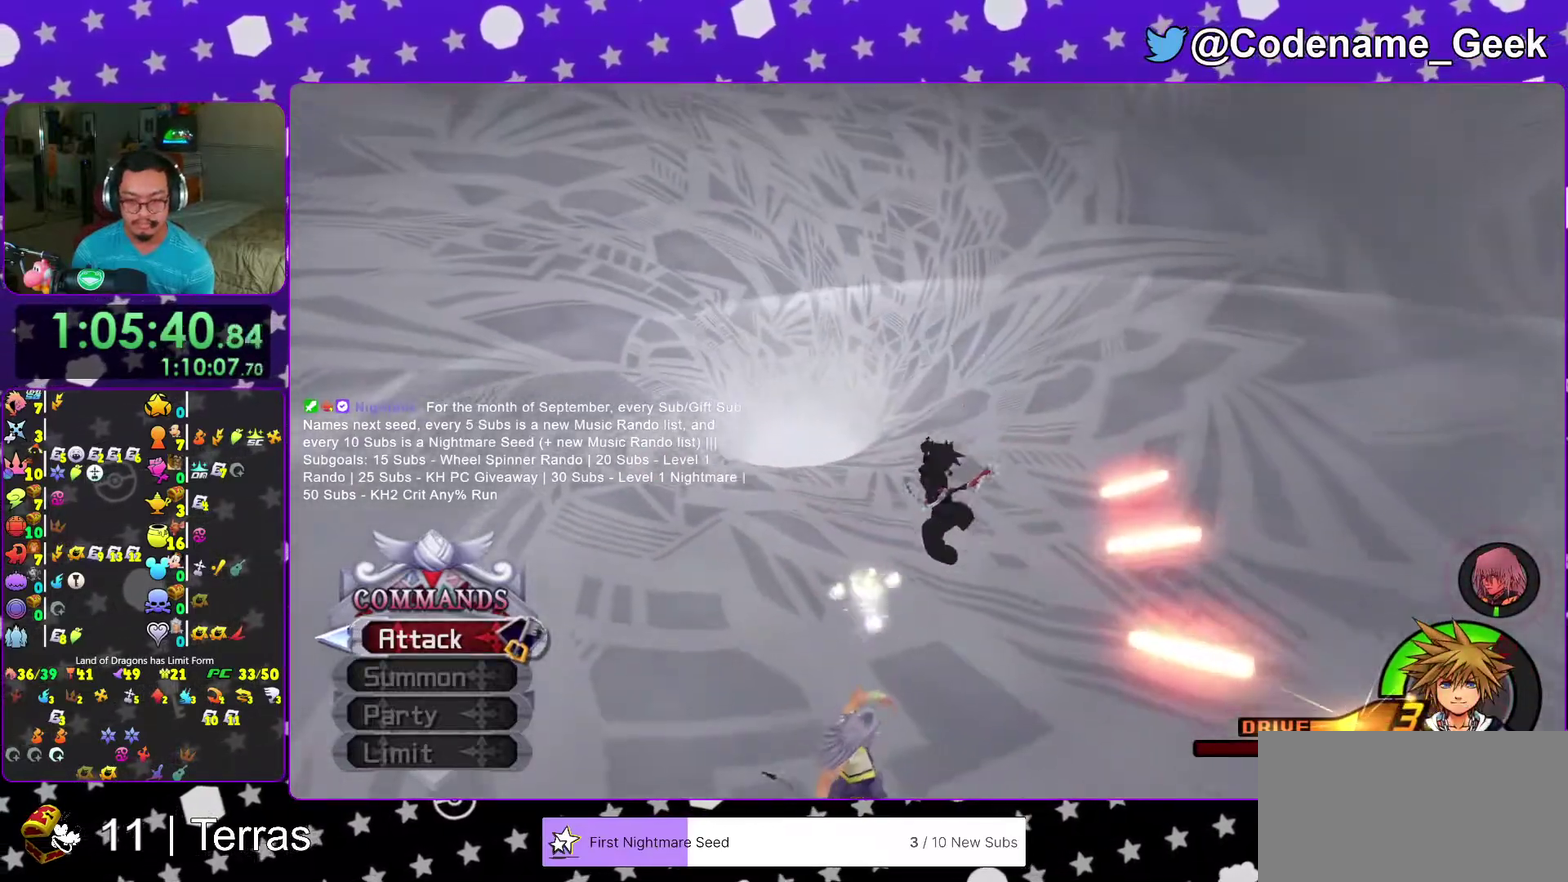
{"dt_ms": 300, "buttons": [], "left_stick": "center", "right_stick": "center", "events": [[67, "B", "down"], [183, "B", "up"]]}
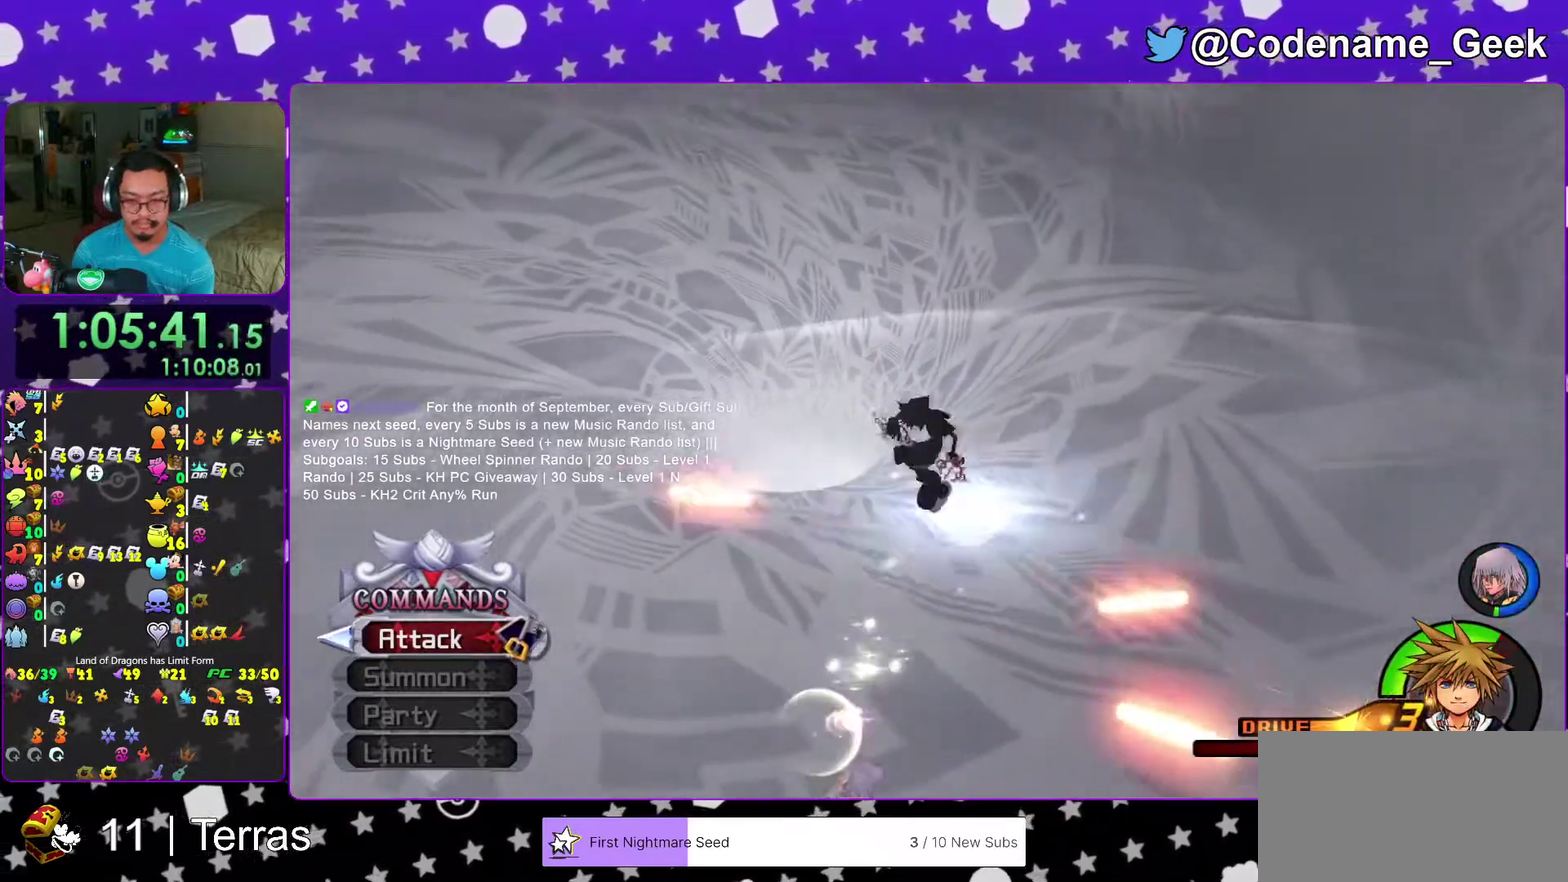
{"dt_ms": 600, "buttons": [], "left_stick": "right", "right_stick": "center", "events": [[17, "left_stick", "right"], [150, "left_stick", "center"], [250, "left_stick", "right"], [250, "right_stick", "up"], [300, "right_stick", "center"]]}
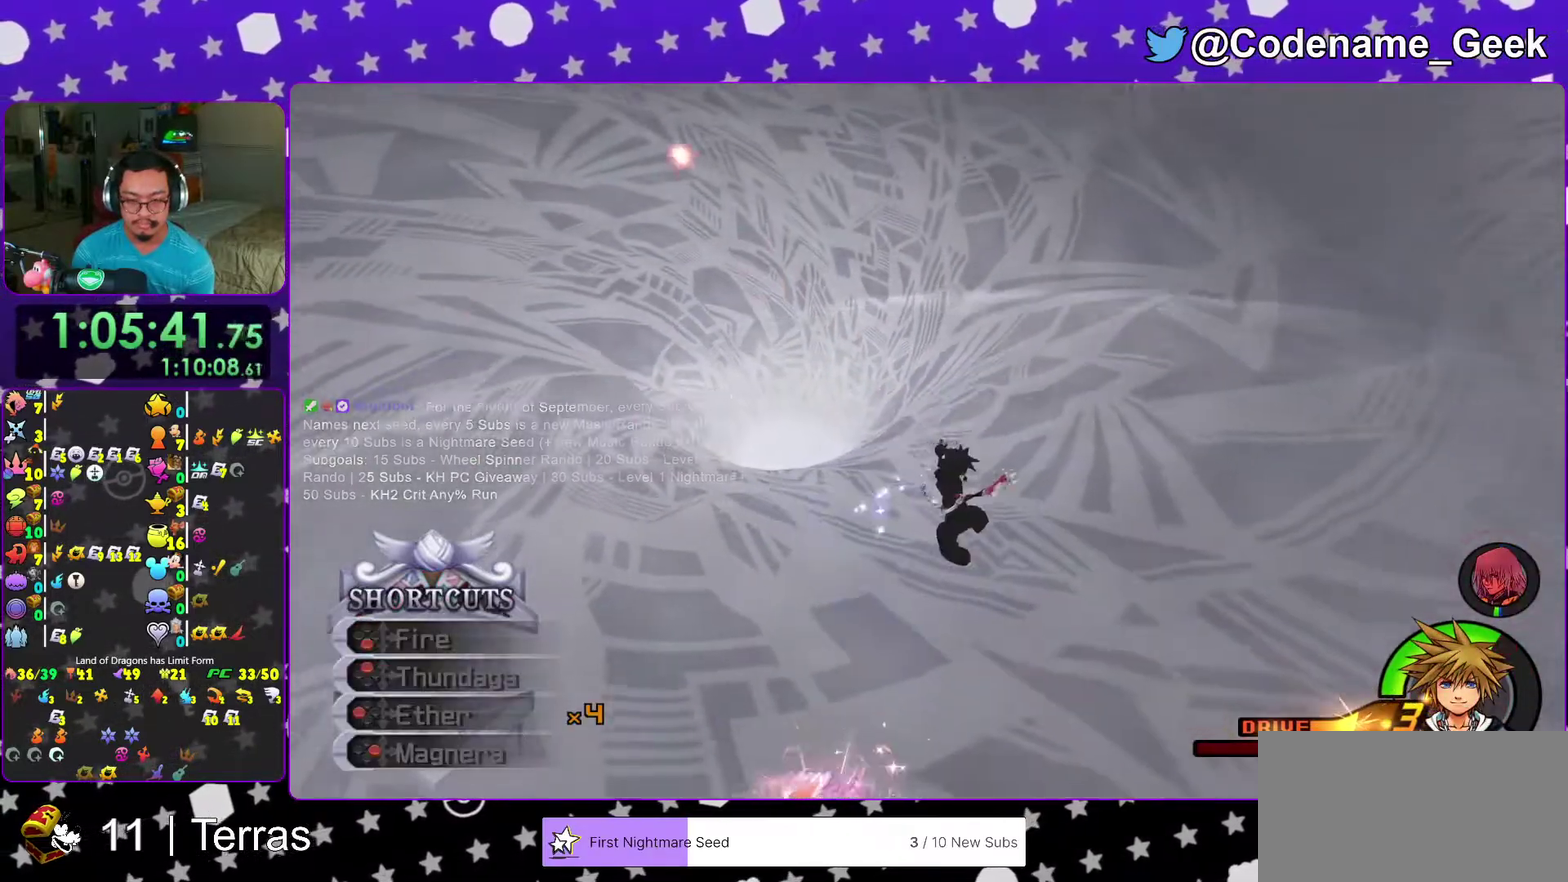
{"dt_ms": 400, "buttons": [], "left_stick": "up-right", "right_stick": "center", "events": [[33, "left_stick", "up-right"], [233, "right_stick", "left"], [283, "right_stick", "center"]]}
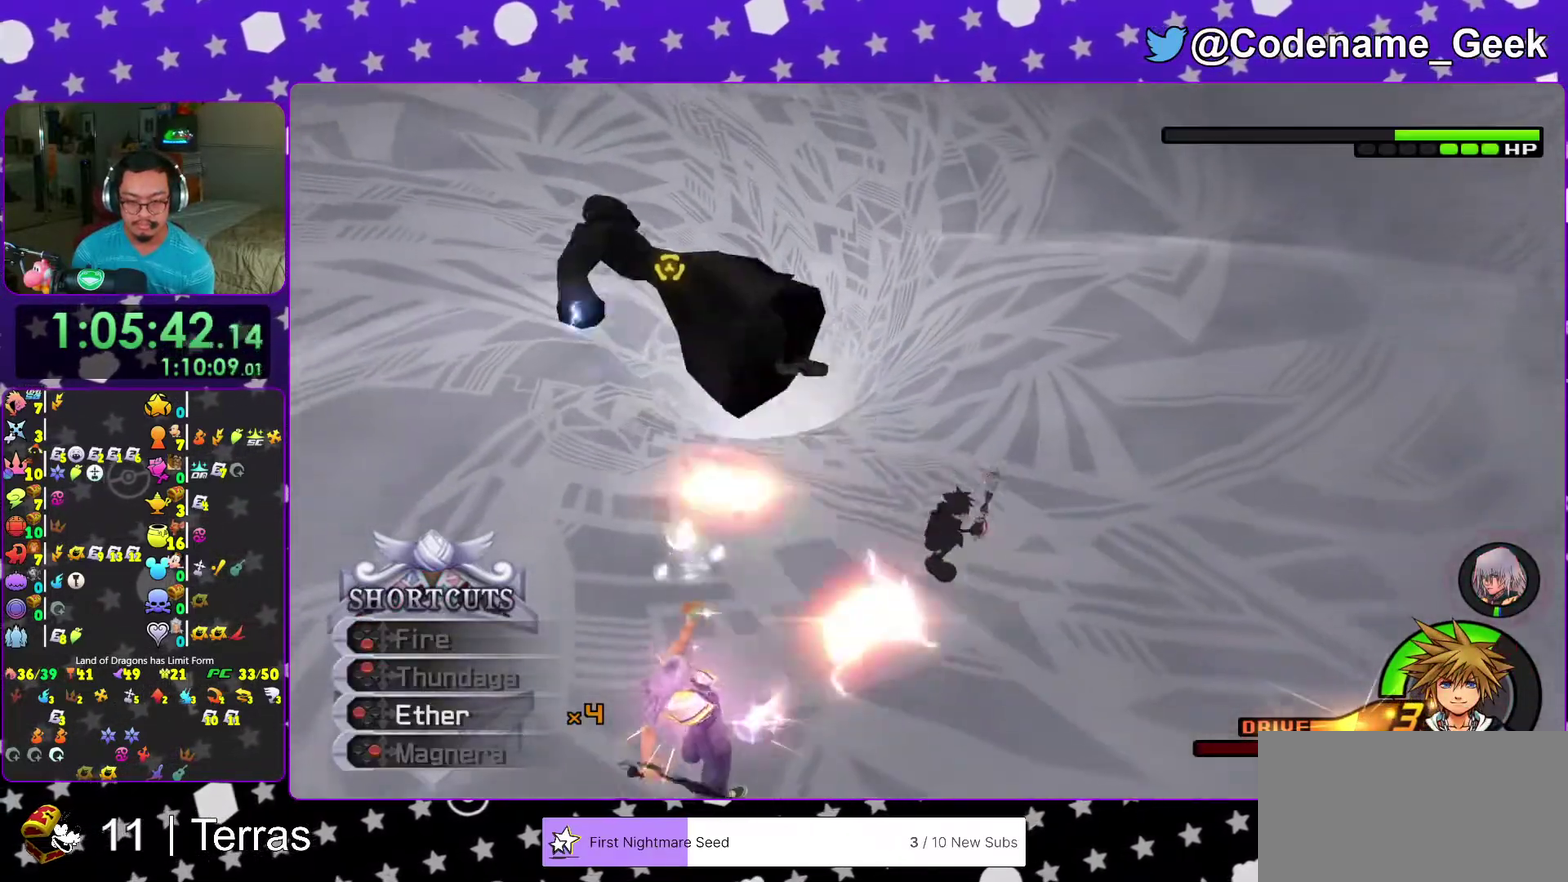
{"dt_ms": 600, "buttons": [], "left_stick": "down", "right_stick": "center", "events": [[67, "right_stick", "left"], [117, "Y", "down"], [150, "right_stick", "center"], [200, "Y", "up"], [317, "Y", "down"], [383, "Y", "up"], [467, "left_stick", "center"], [467, "right_stick", "left"], [550, "right_stick", "center"], [600, "left_stick", "down"]]}
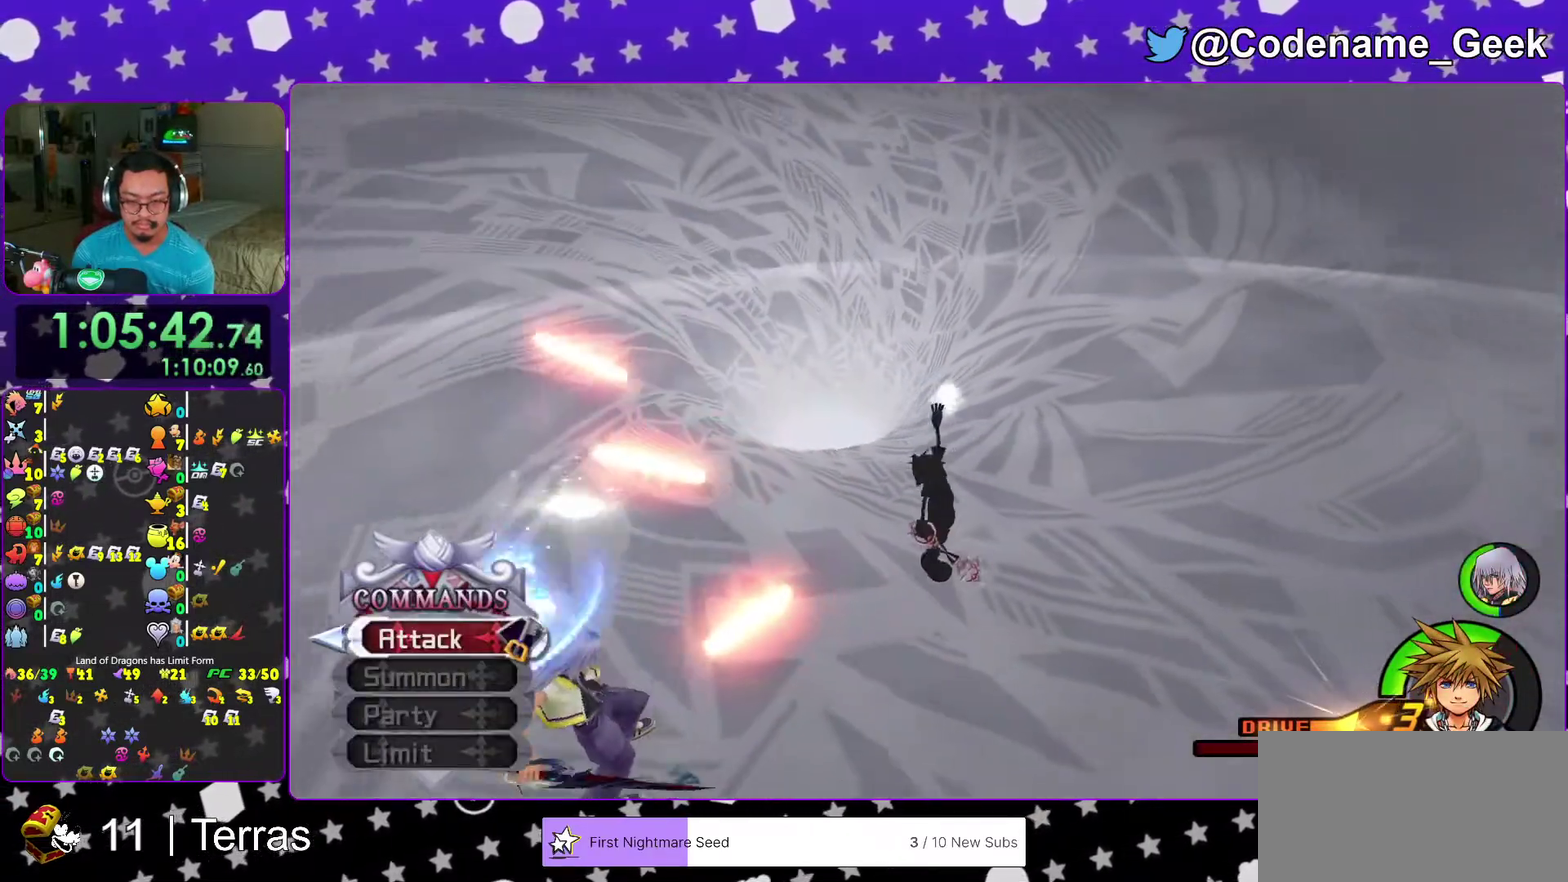
{"dt_ms": 400, "buttons": ["Y"], "left_stick": "center", "right_stick": "center"}
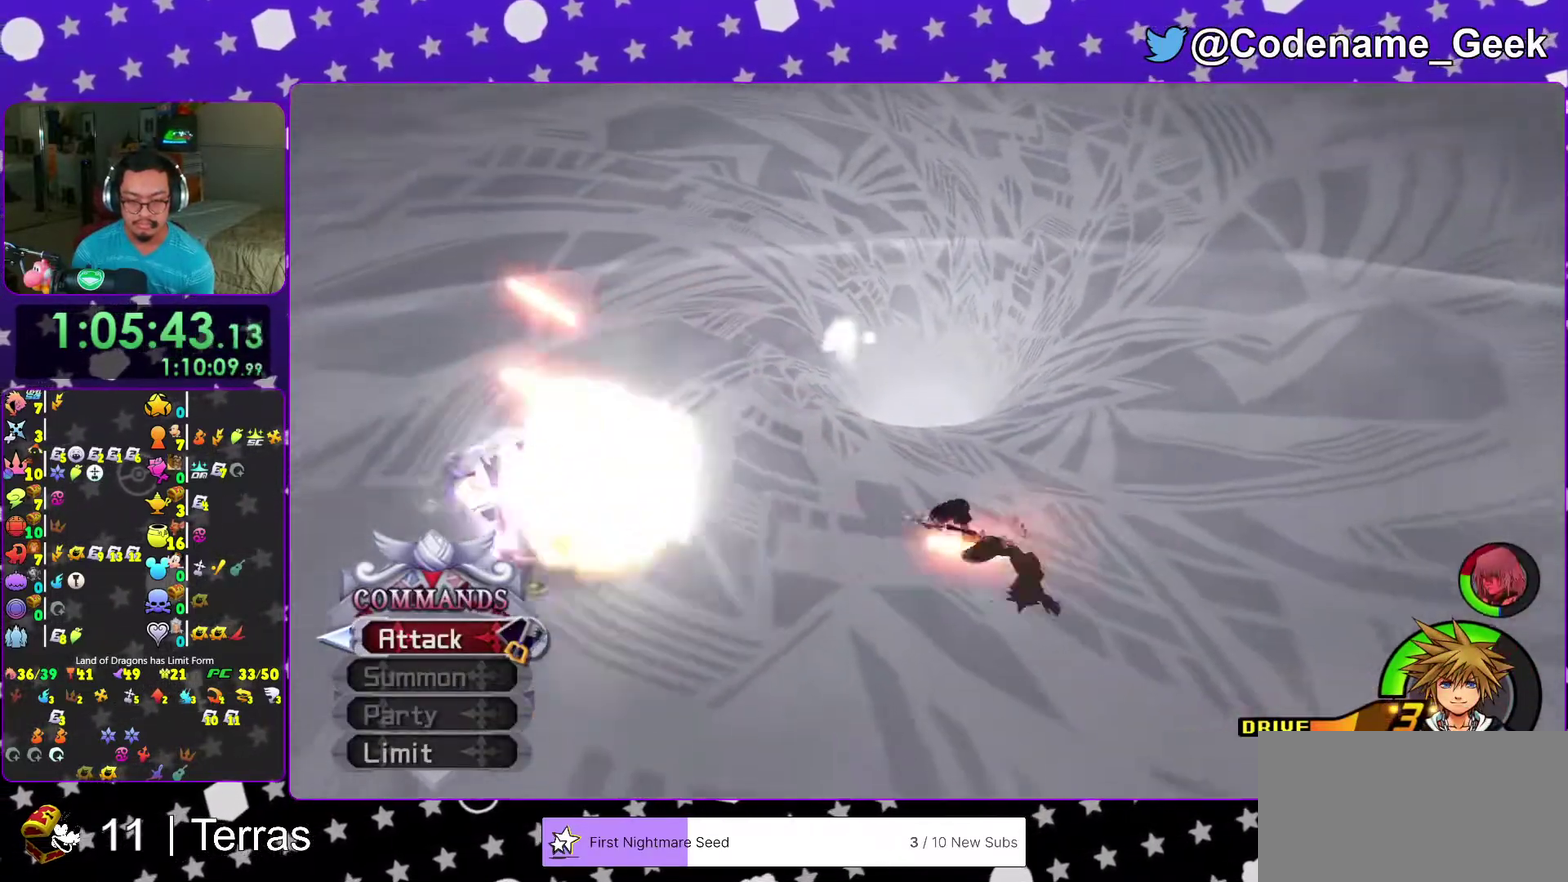
{"dt_ms": 600, "buttons": [], "left_stick": "center", "right_stick": "down"}